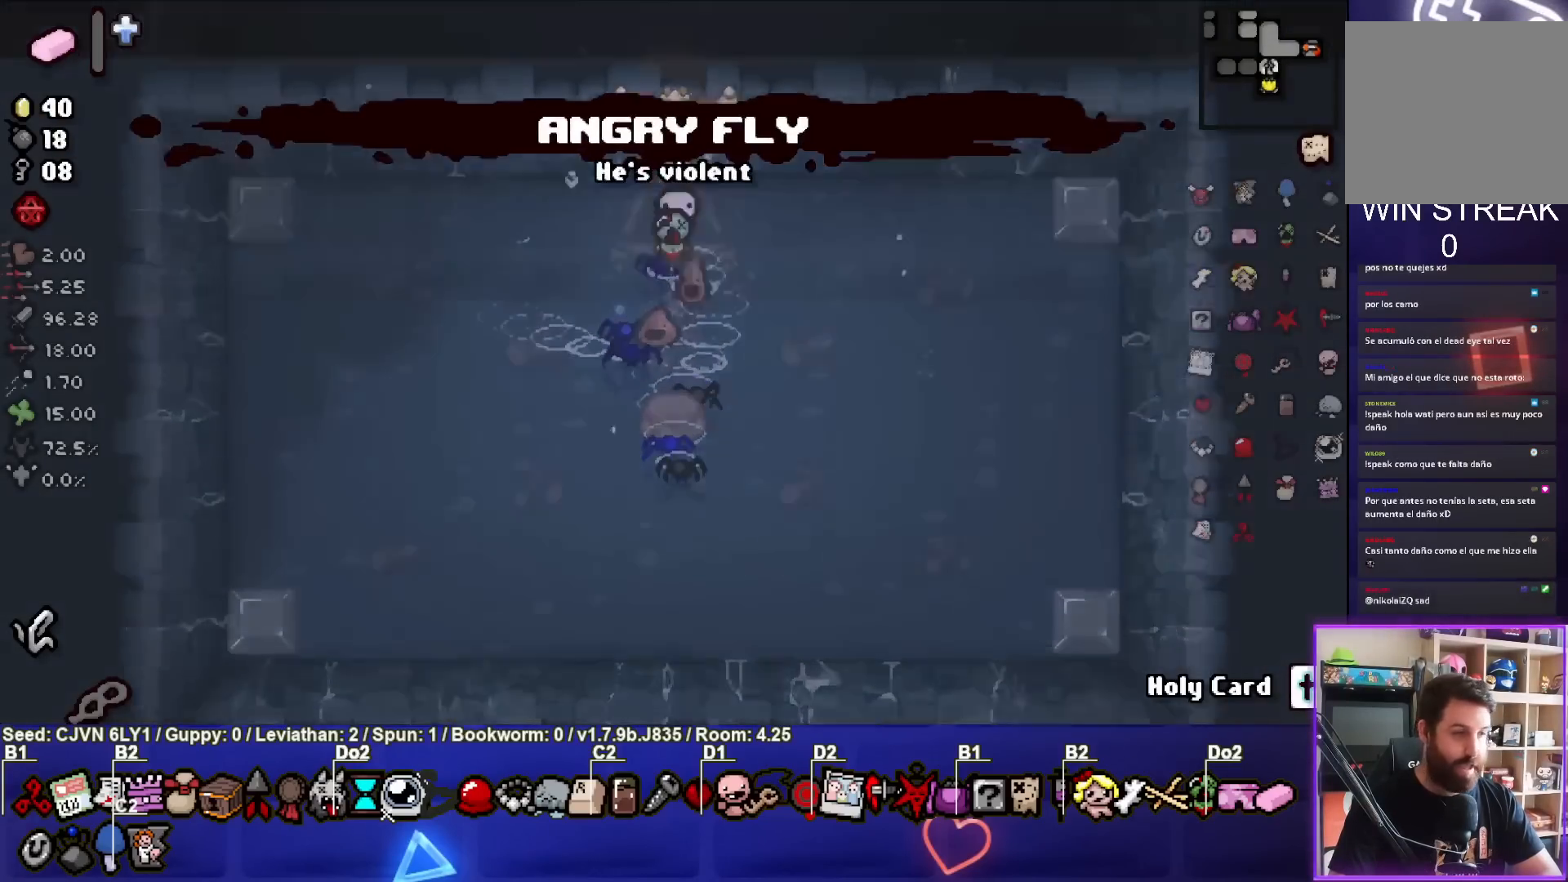
Gameplay with a controller (PlayStation layout); each line is a JSON object with the inputs held at the frame after it. "events" lists button and stick changes between this image and that frame as [ms after this image, input, new state], when the widget could be followed in between. Not read: right_stick.
{"buttons": [], "left_stick": "up", "events": [[17, "left_stick", "center"], [367, "left_stick", "up"]]}
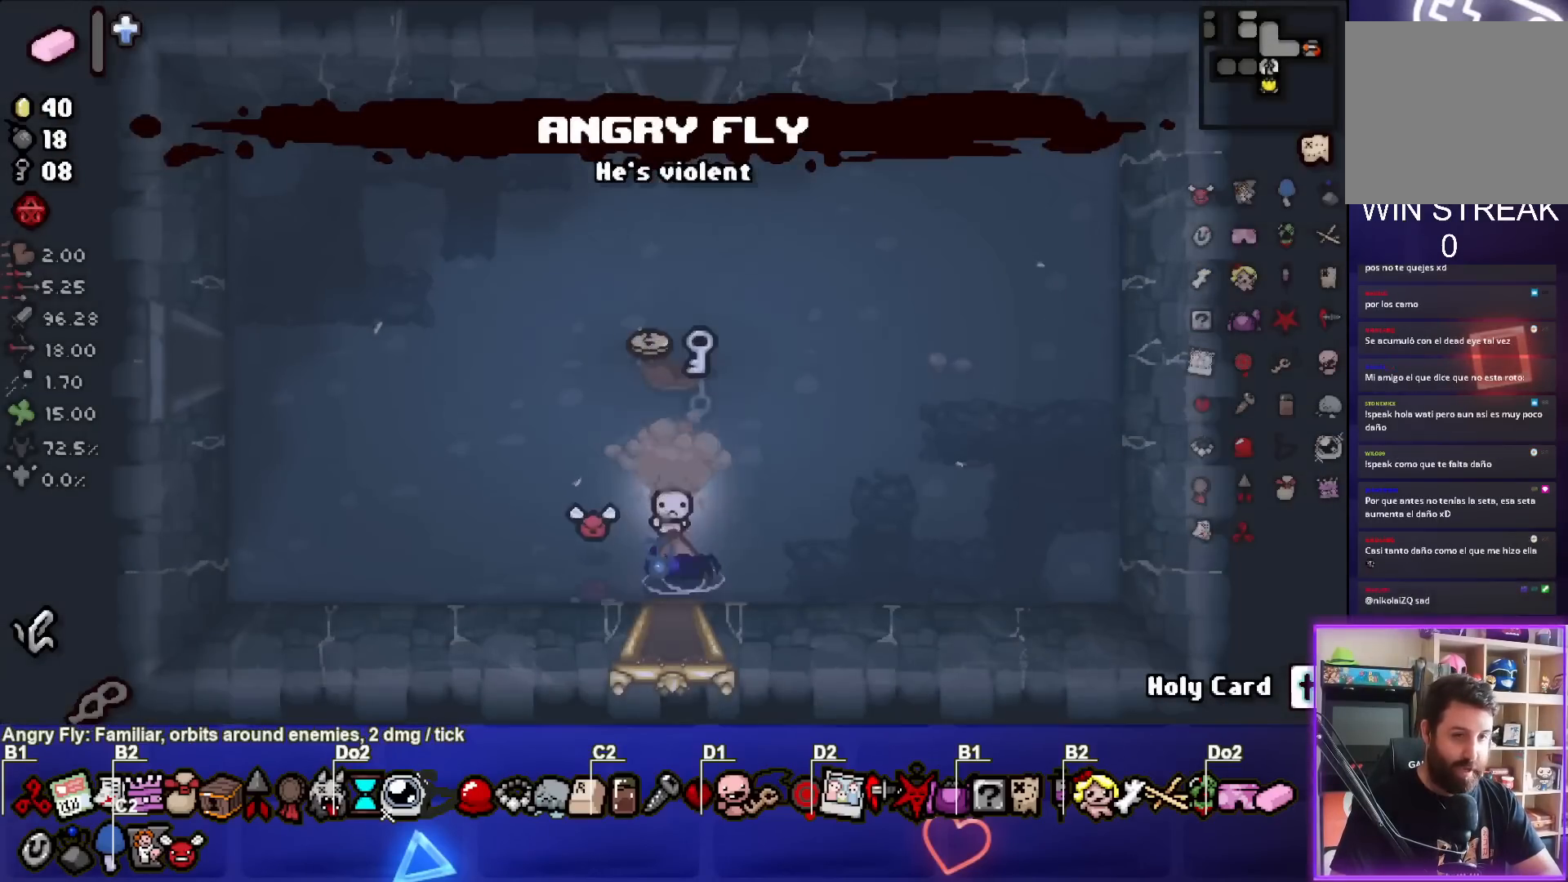
{"buttons": ["SQUARE"], "left_stick": "left", "events": [[167, "SQUARE", "down"], [350, "left_stick", "left"]]}
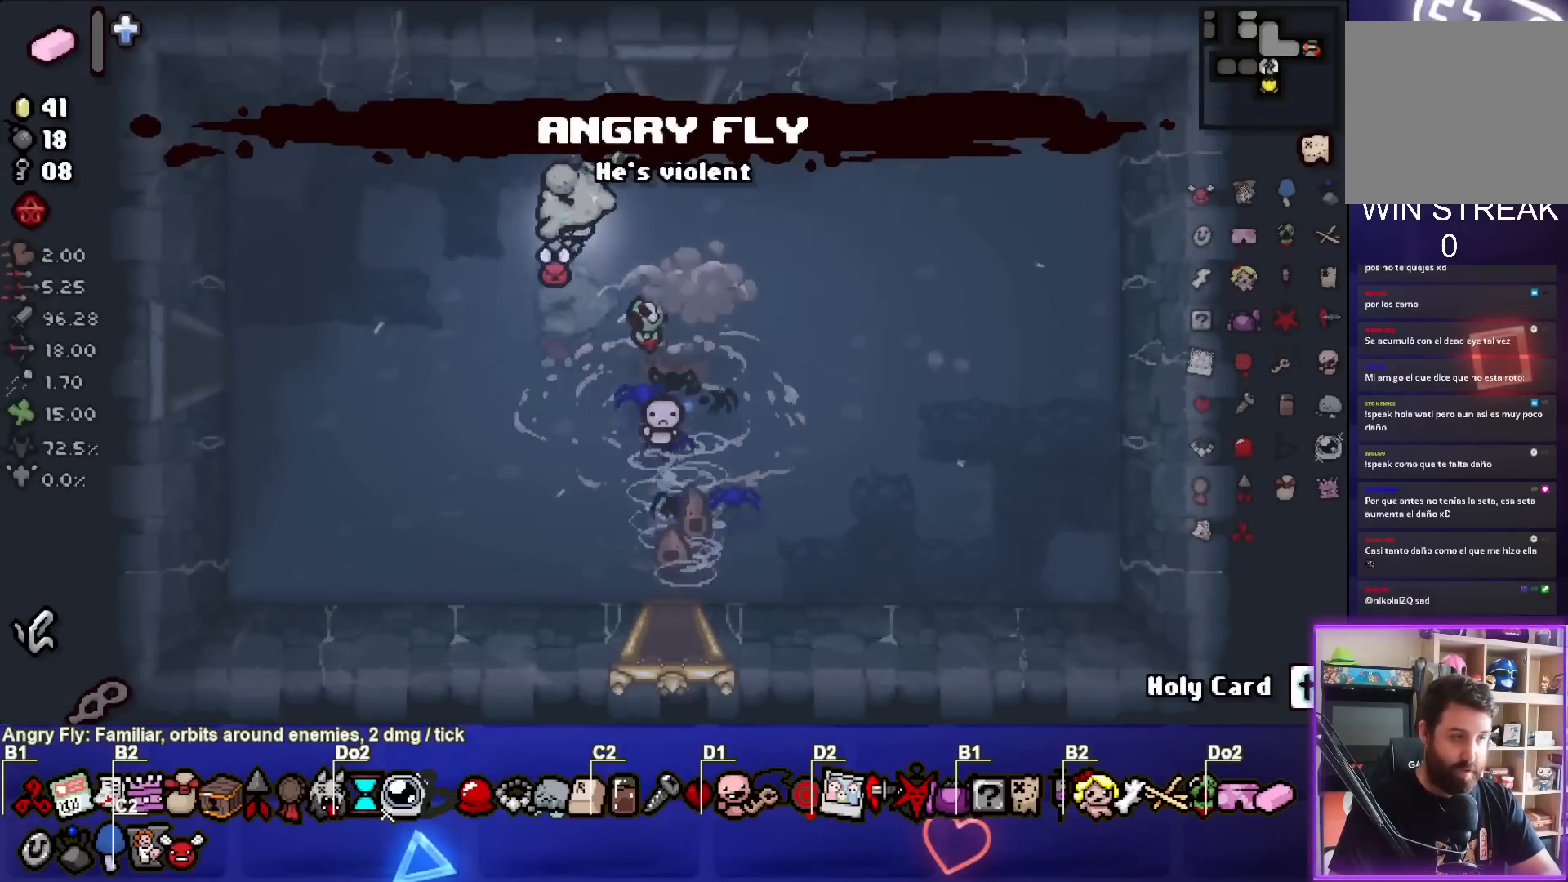
{"buttons": ["SQUARE"], "left_stick": "left", "events": []}
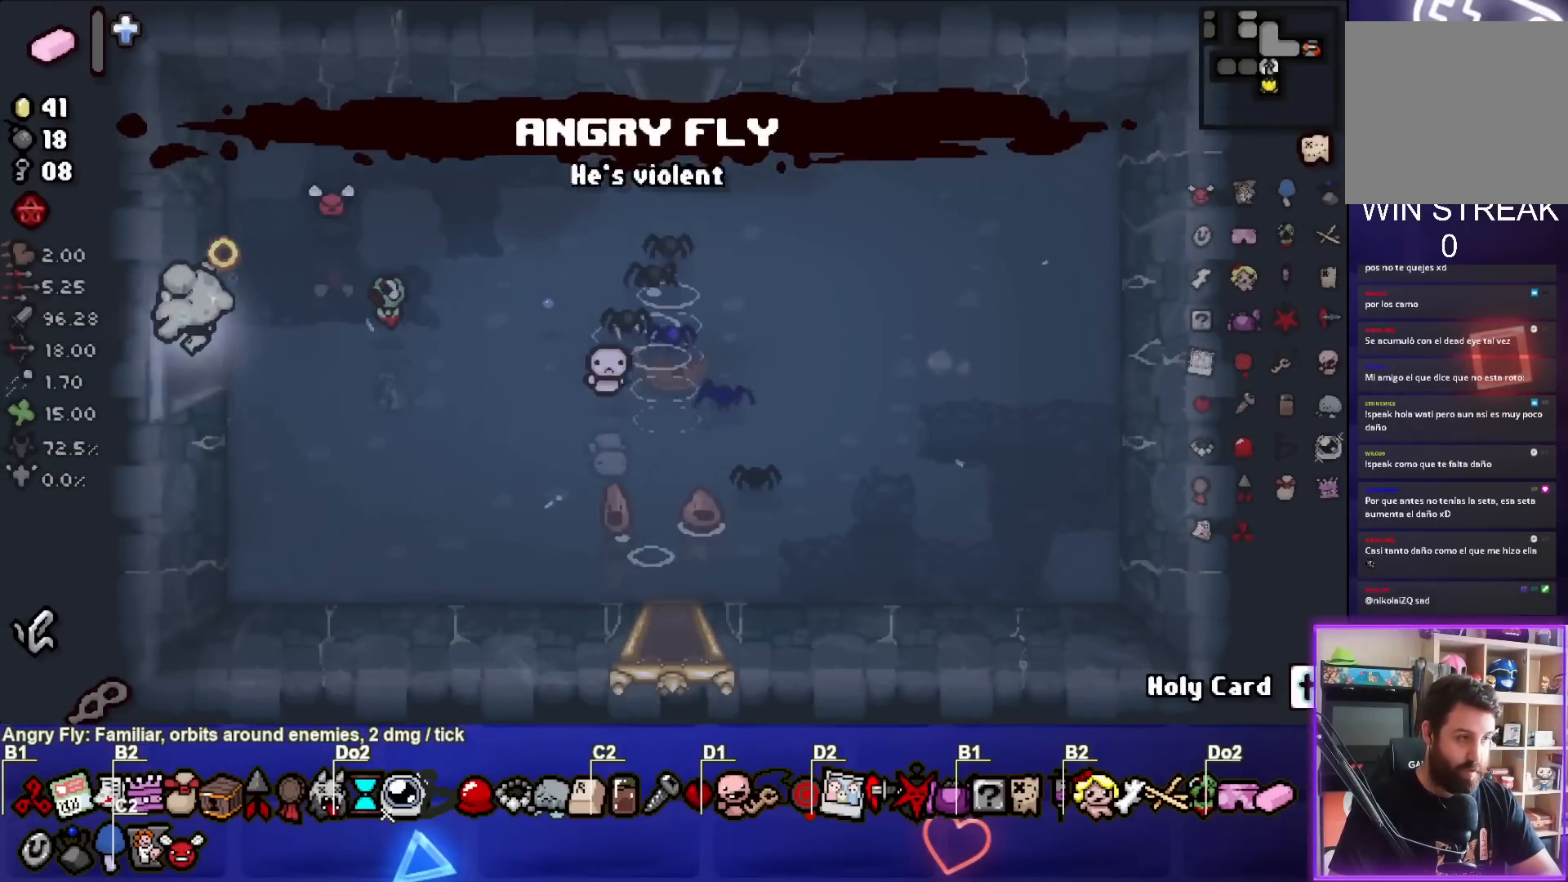
{"buttons": ["SQUARE"], "left_stick": "center", "events": [[233, "left_stick", "center"]]}
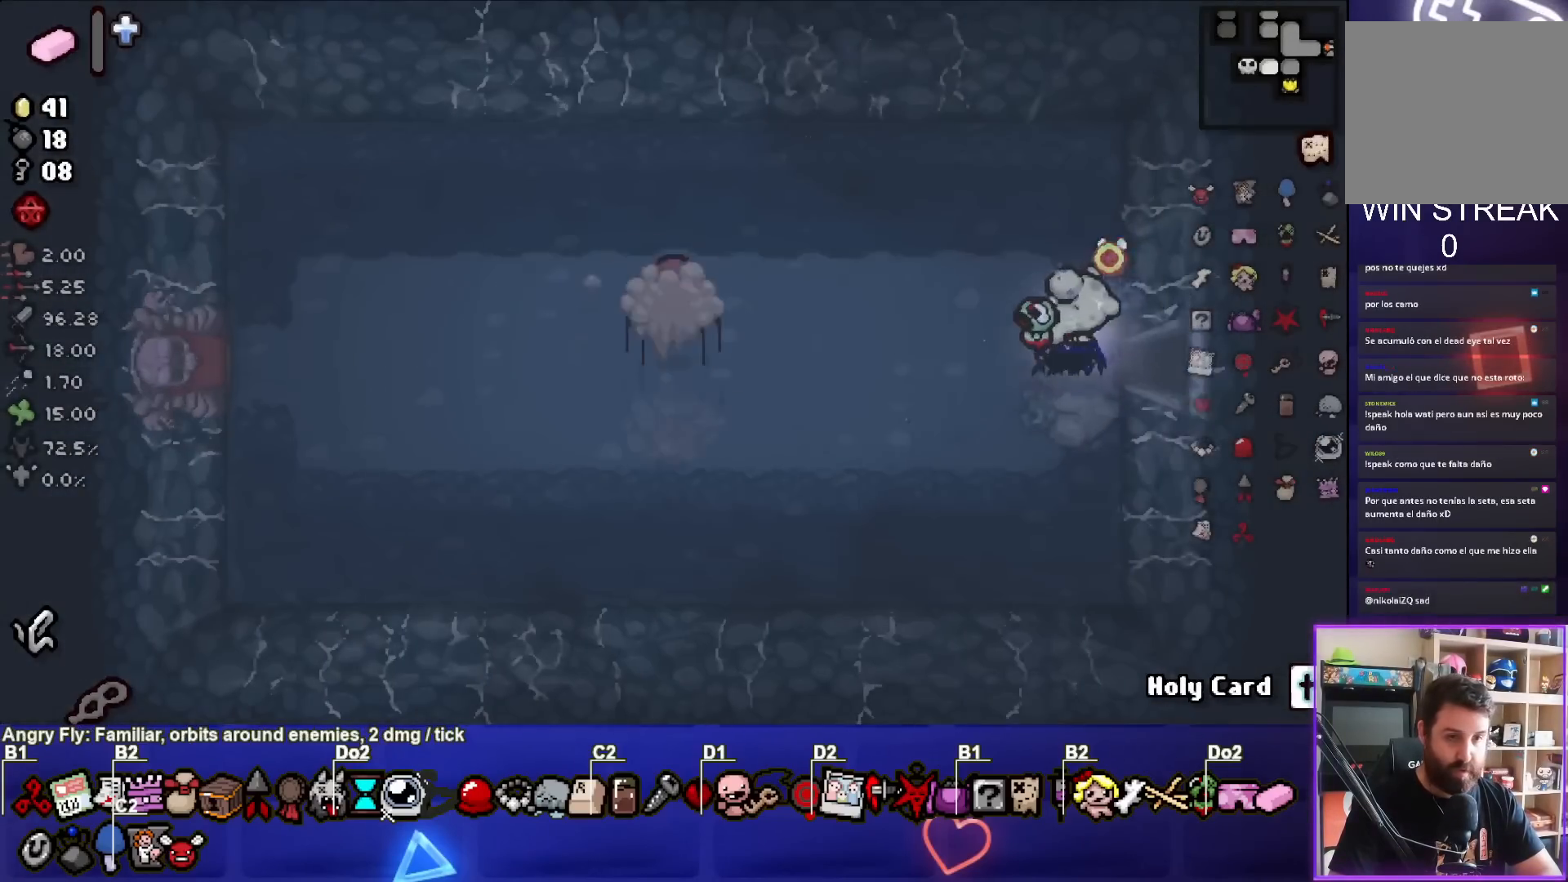
{"buttons": ["SQUARE"], "left_stick": "center", "events": [[183, "left_stick", "left"], [200, "SQUARE", "up"], [283, "SQUARE", "down"], [367, "left_stick", "center"]]}
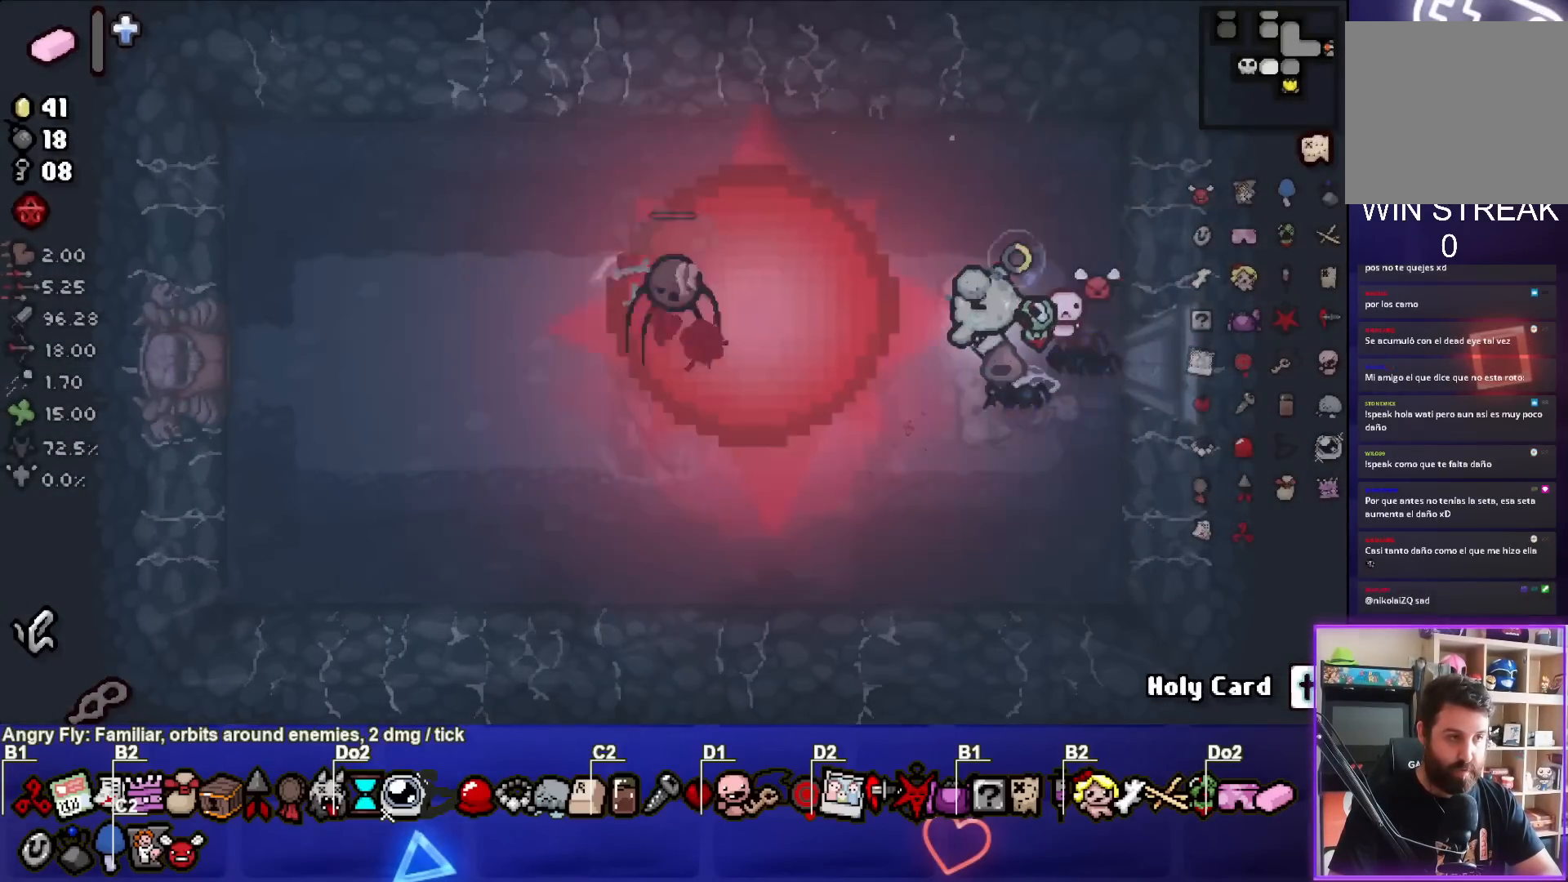
{"buttons": ["SQUARE"], "left_stick": "left", "events": [[250, "left_stick", "left"]]}
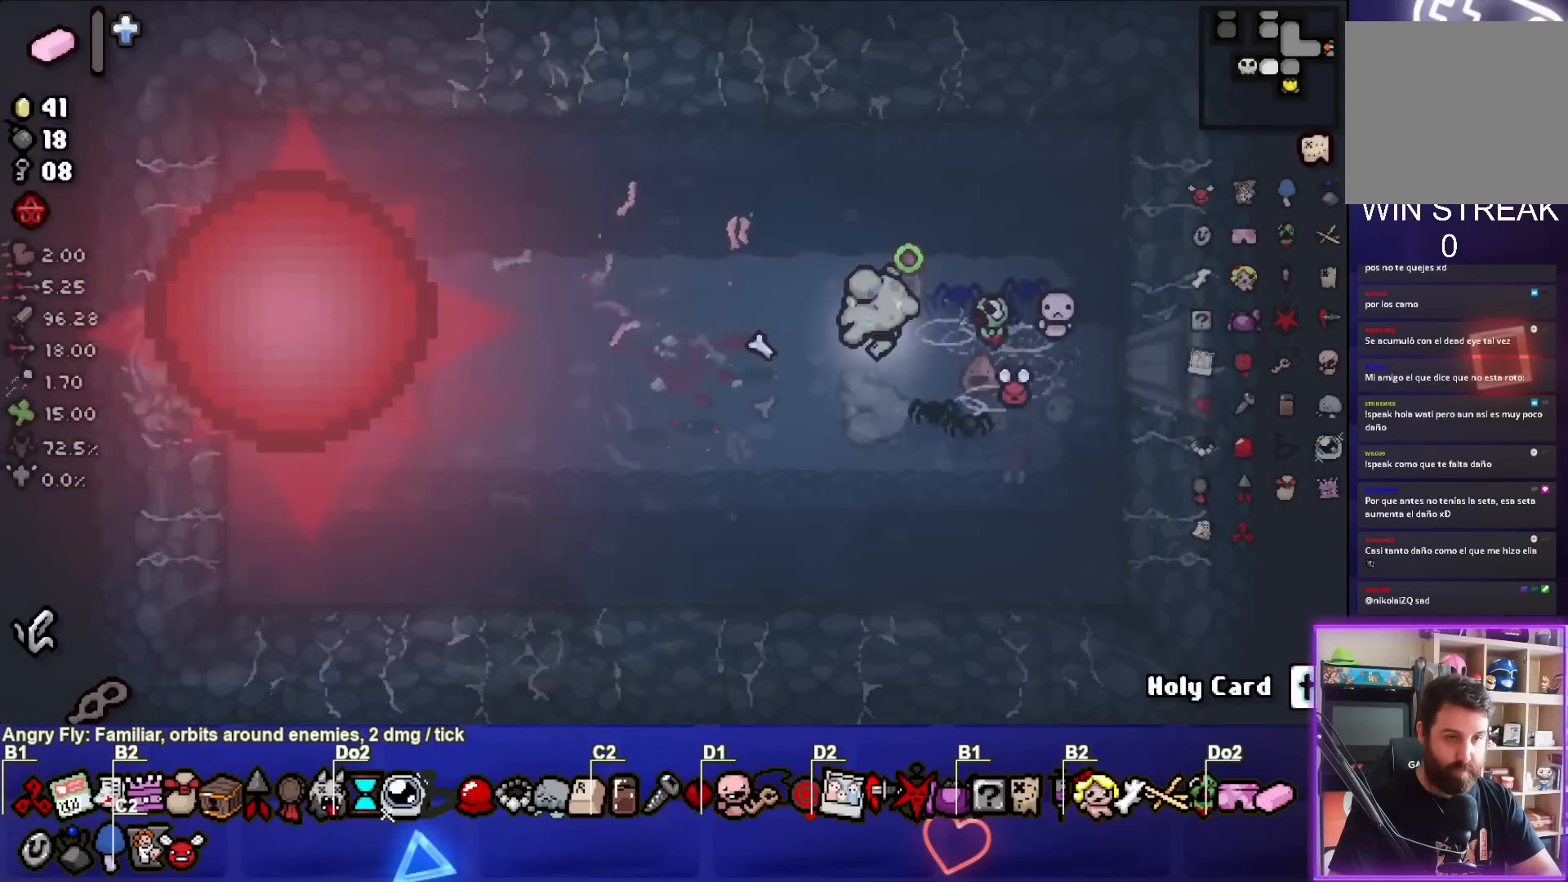
{"buttons": ["SQUARE"], "left_stick": "left", "events": []}
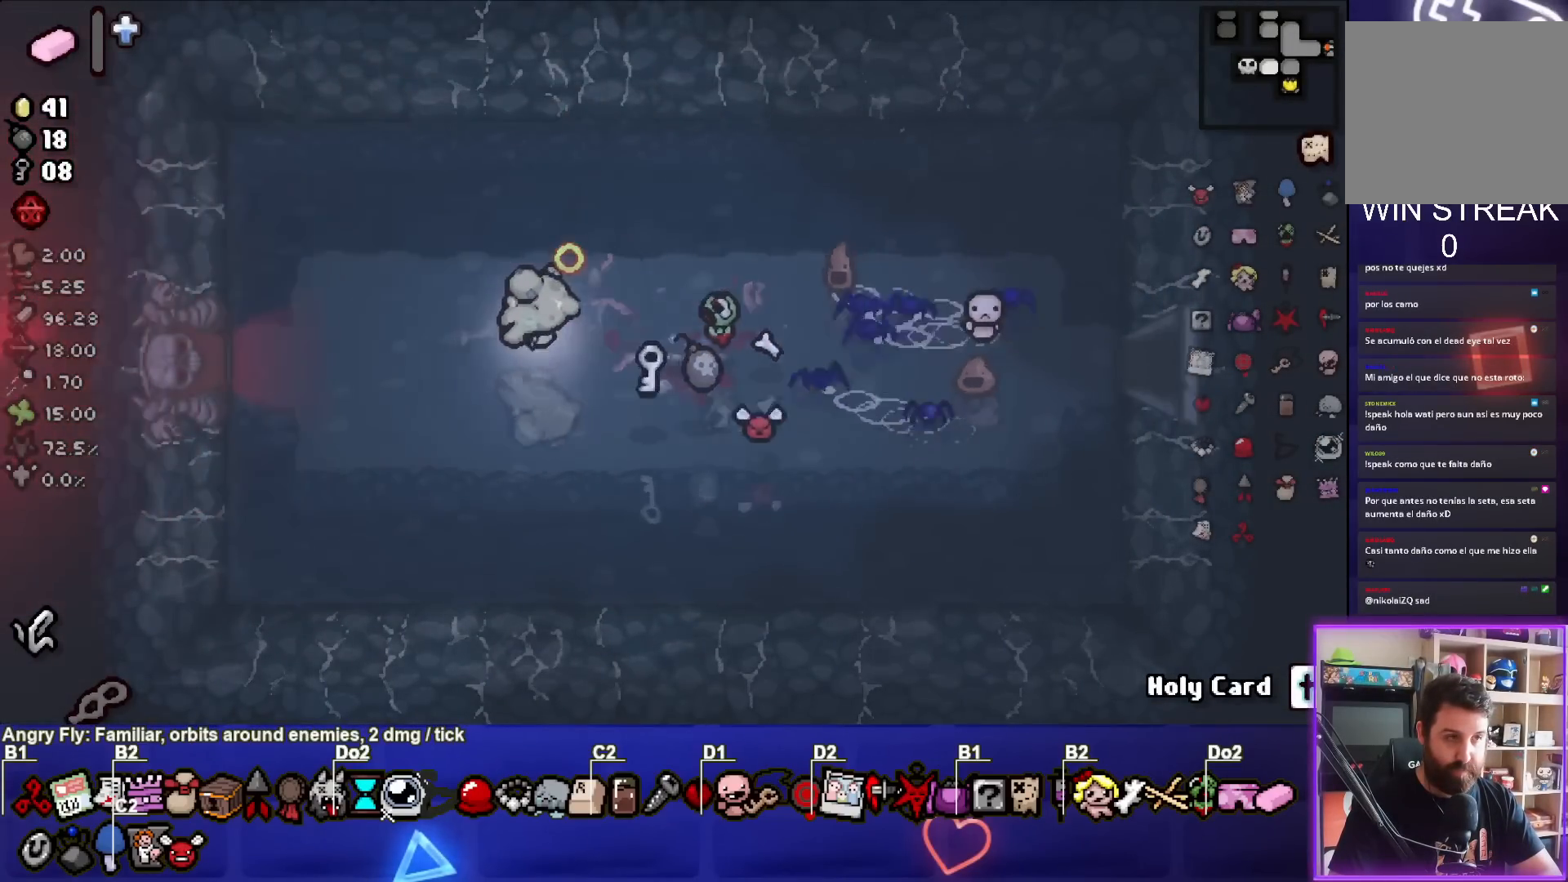
{"buttons": ["SQUARE"], "left_stick": "left", "events": []}
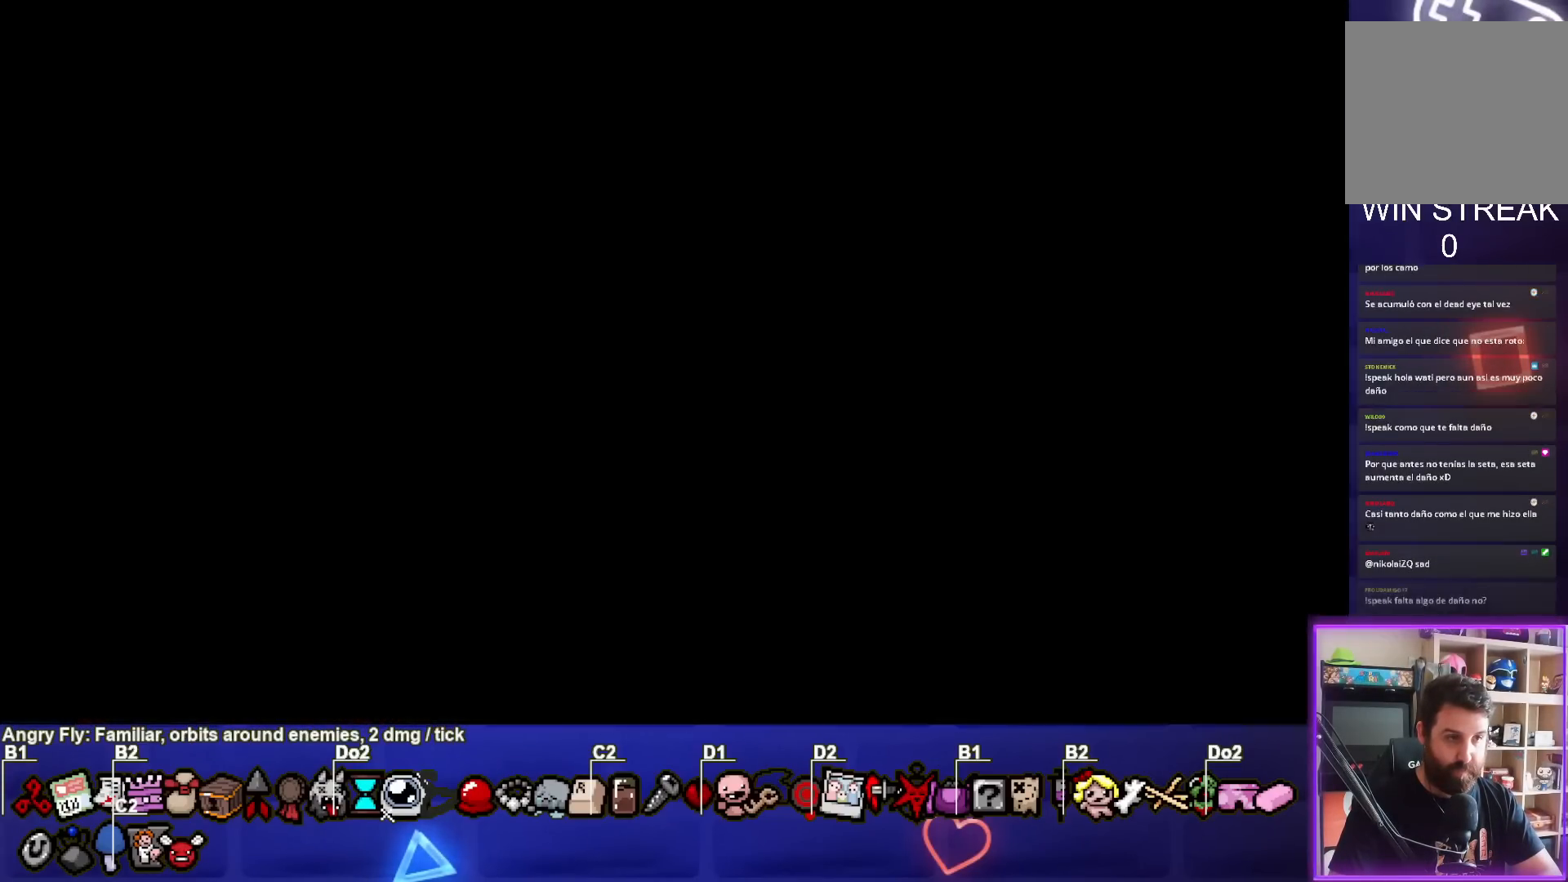
{"buttons": ["SQUARE"], "left_stick": "left", "events": [[33, "left_stick", "center"], [67, "CROSS", "down"], [200, "CROSS", "up"], [383, "left_stick", "left"], [400, "SQUARE", "up"], [467, "SQUARE", "down"]]}
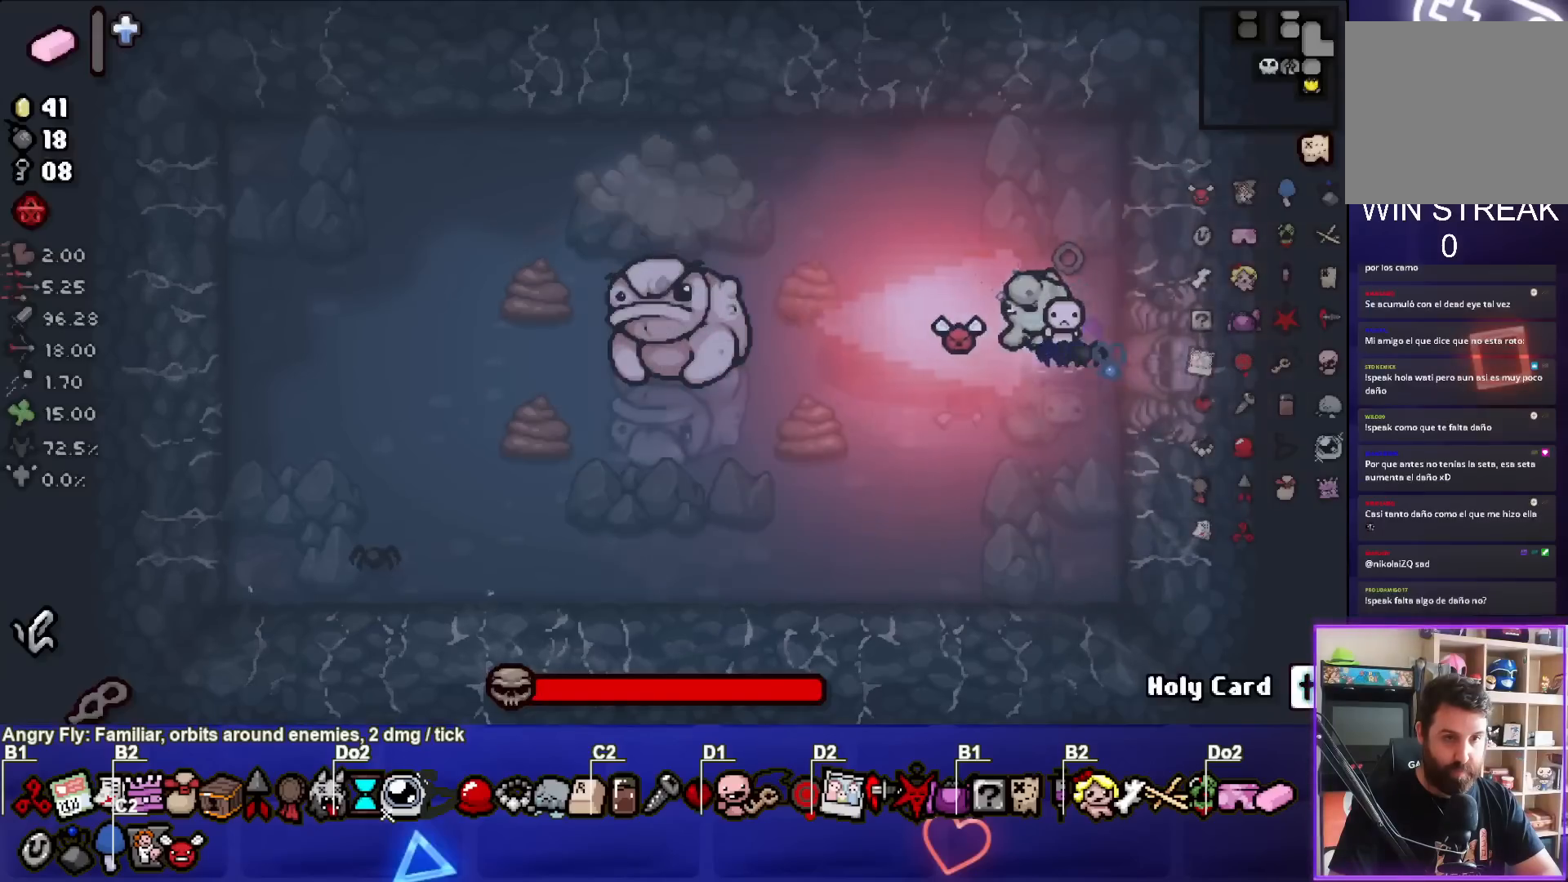
{"buttons": [], "left_stick": "center", "events": [[50, "left_stick", "center"], [367, "SQUARE", "up"]]}
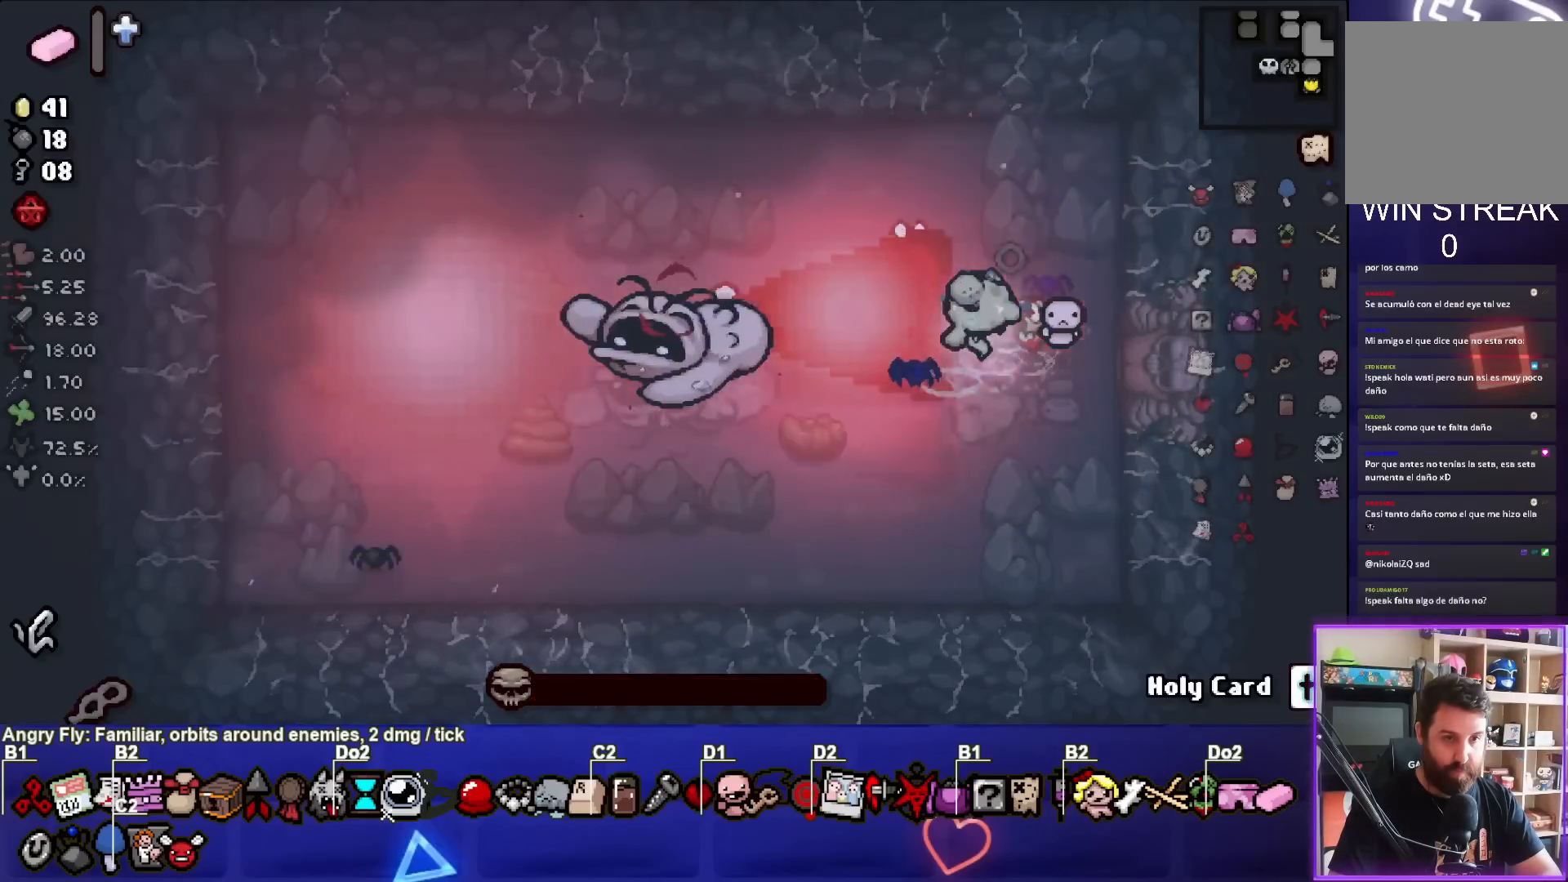
{"buttons": [], "left_stick": "center", "events": []}
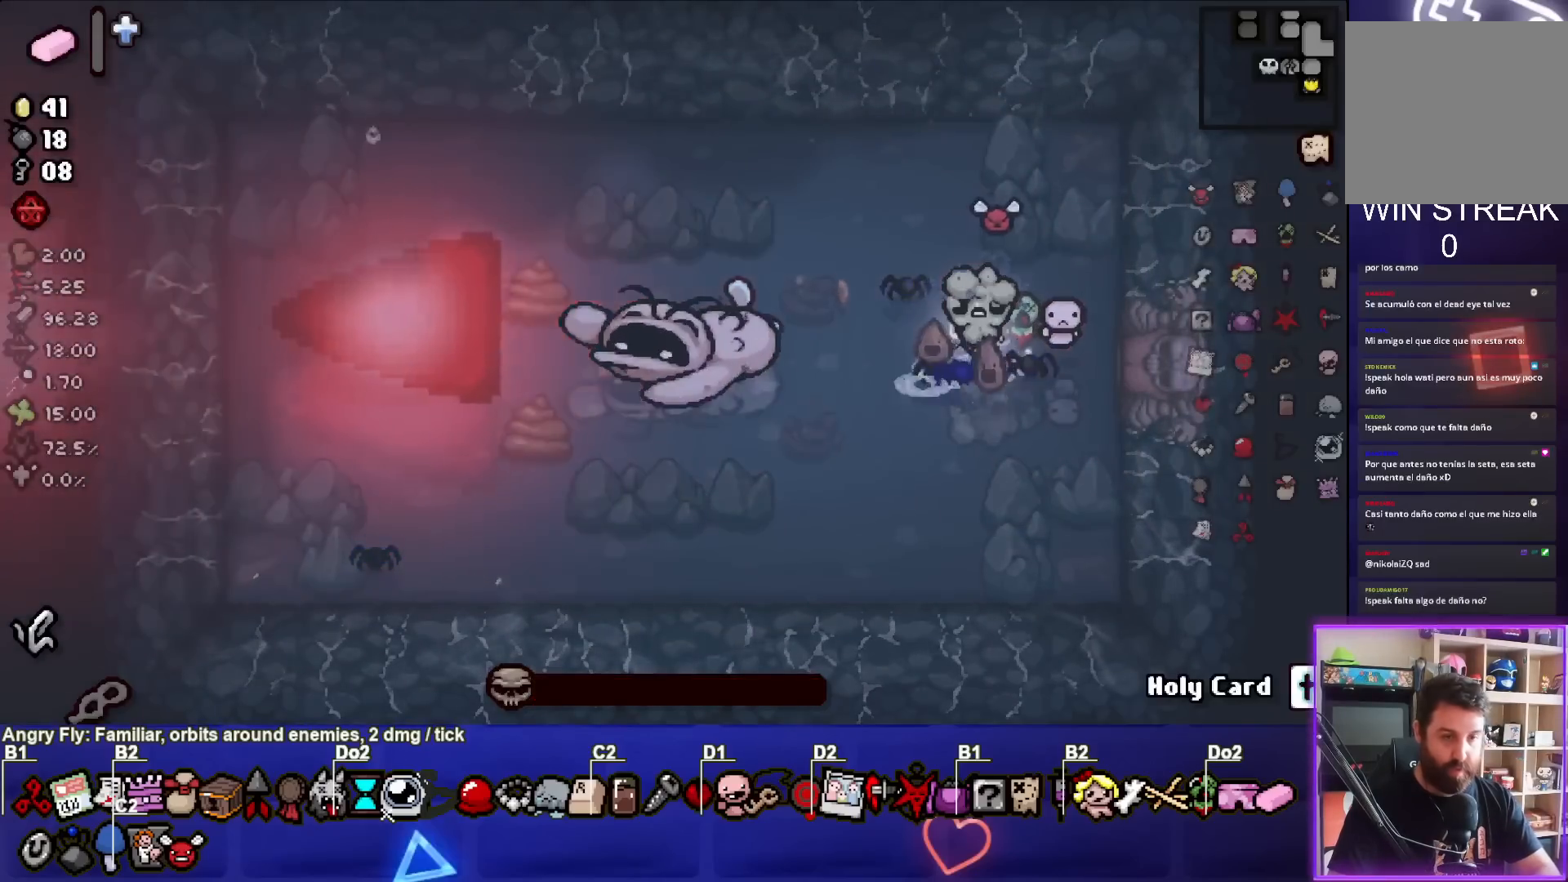
{"buttons": [], "left_stick": "center", "events": []}
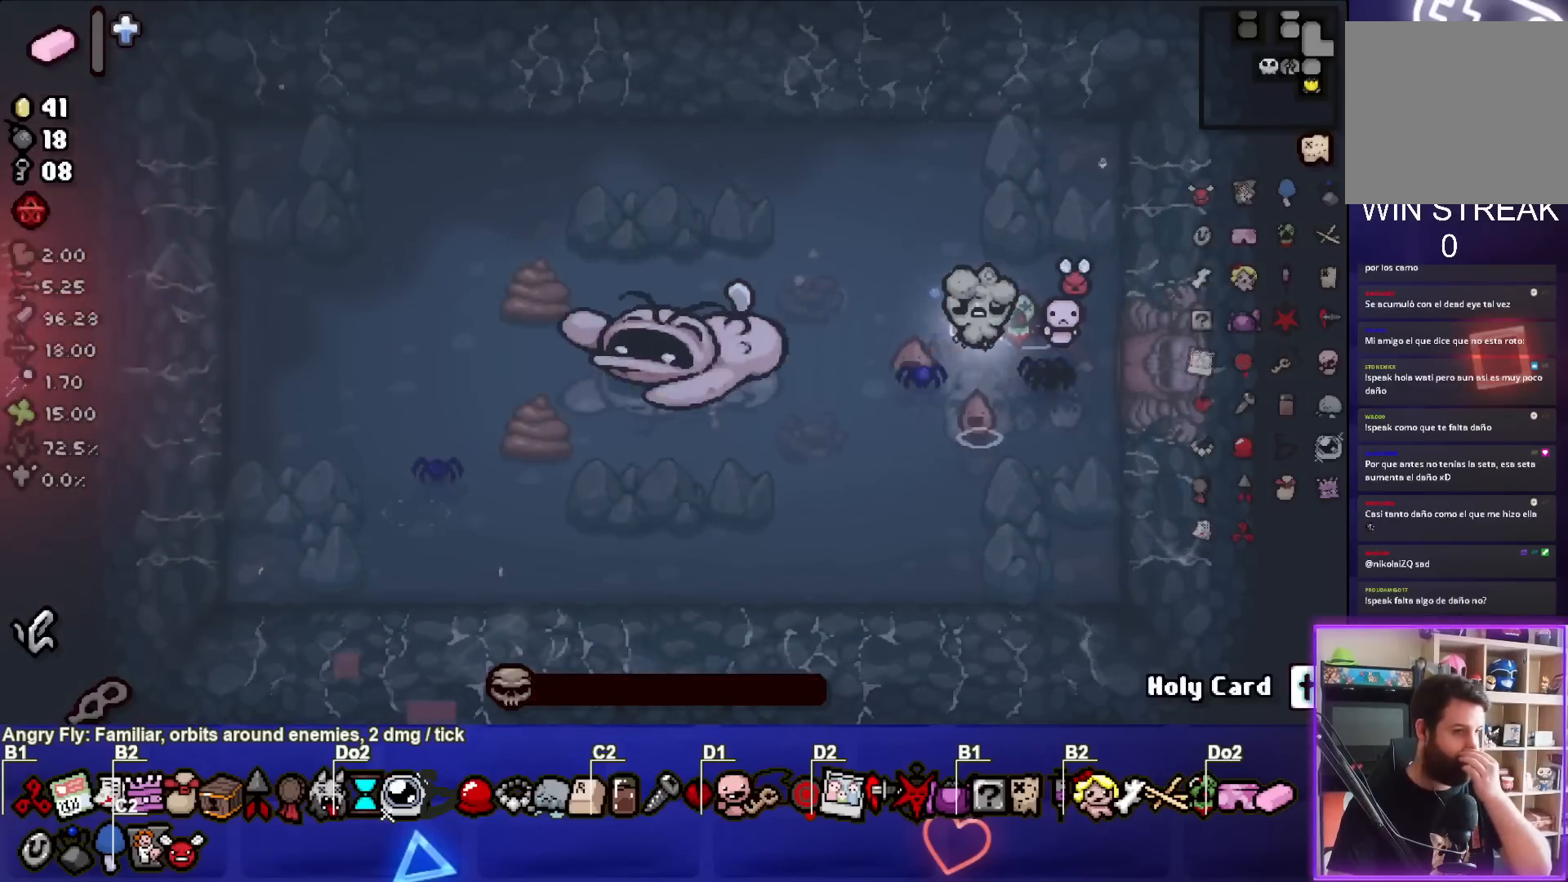
{"buttons": [], "left_stick": "center", "events": []}
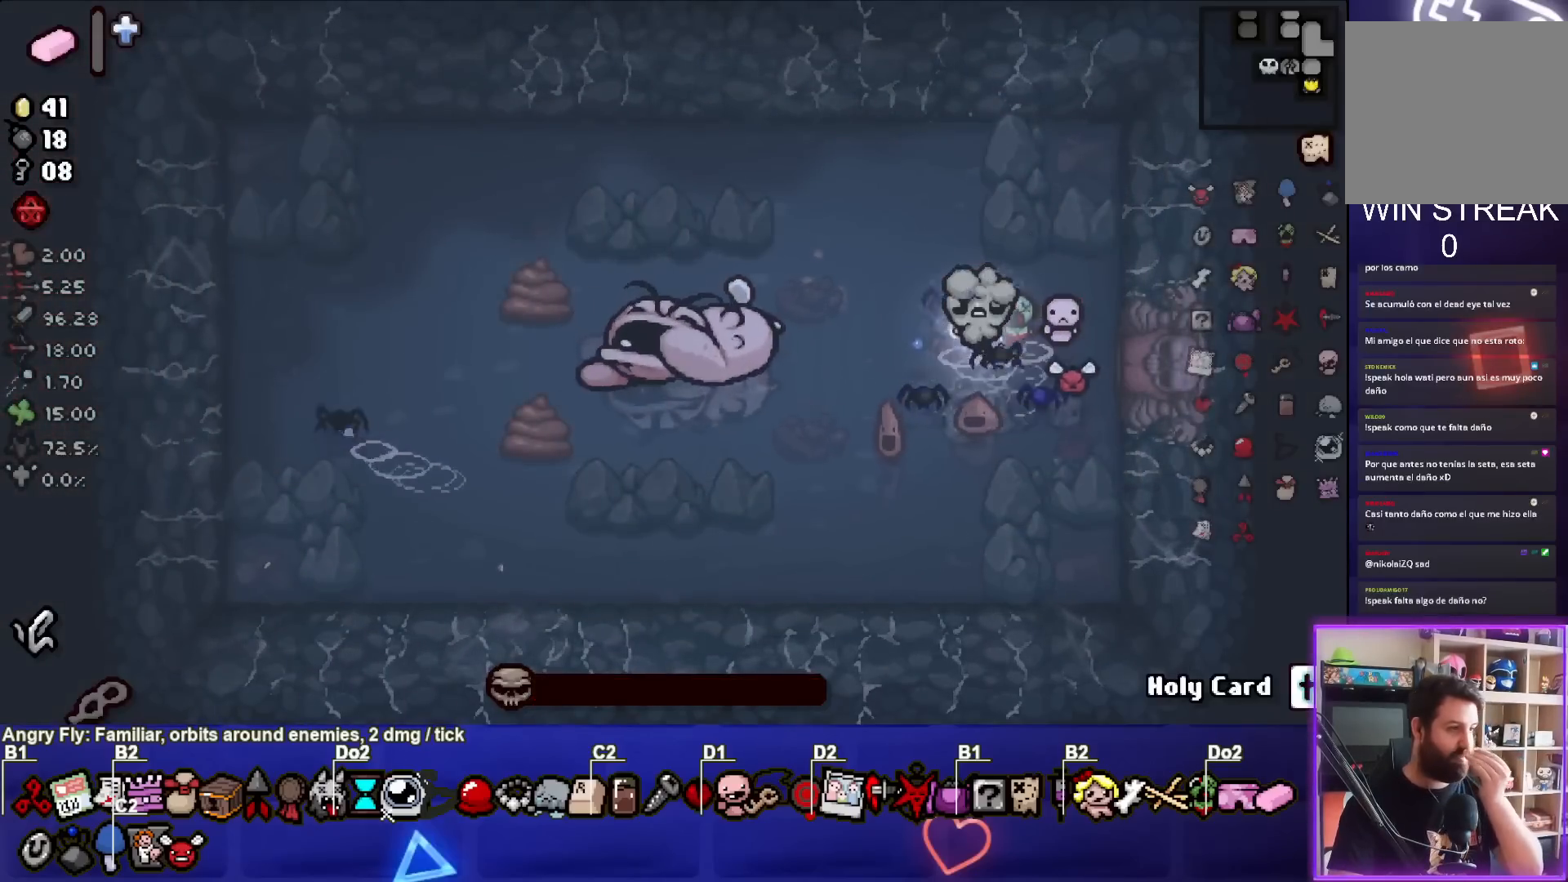
{"buttons": [], "left_stick": "center", "events": []}
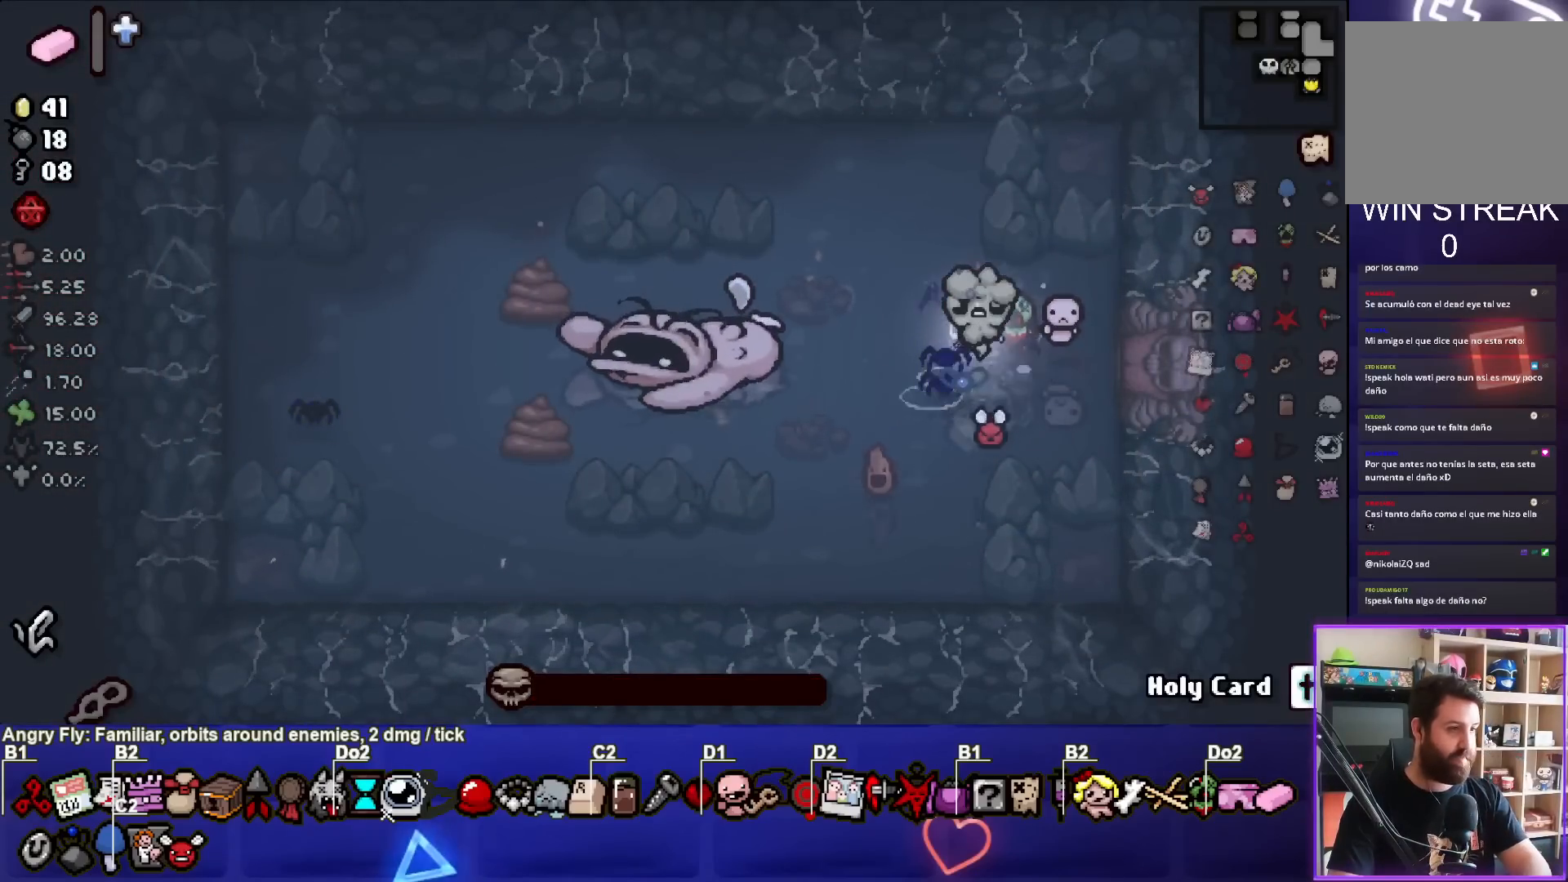
{"buttons": [], "left_stick": "center", "events": []}
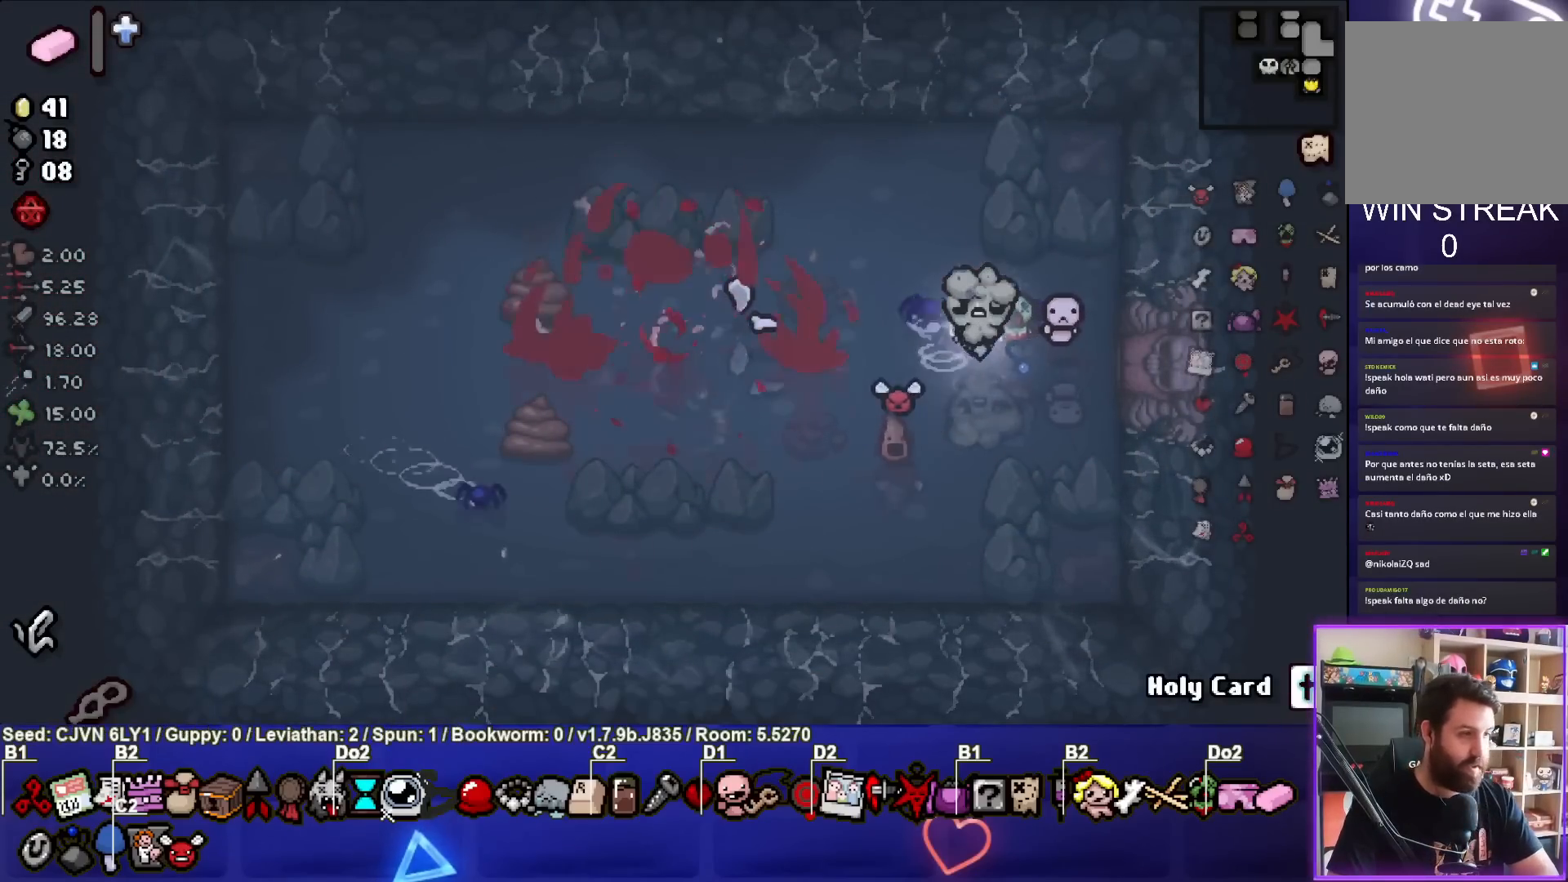
{"buttons": [], "left_stick": "center", "events": []}
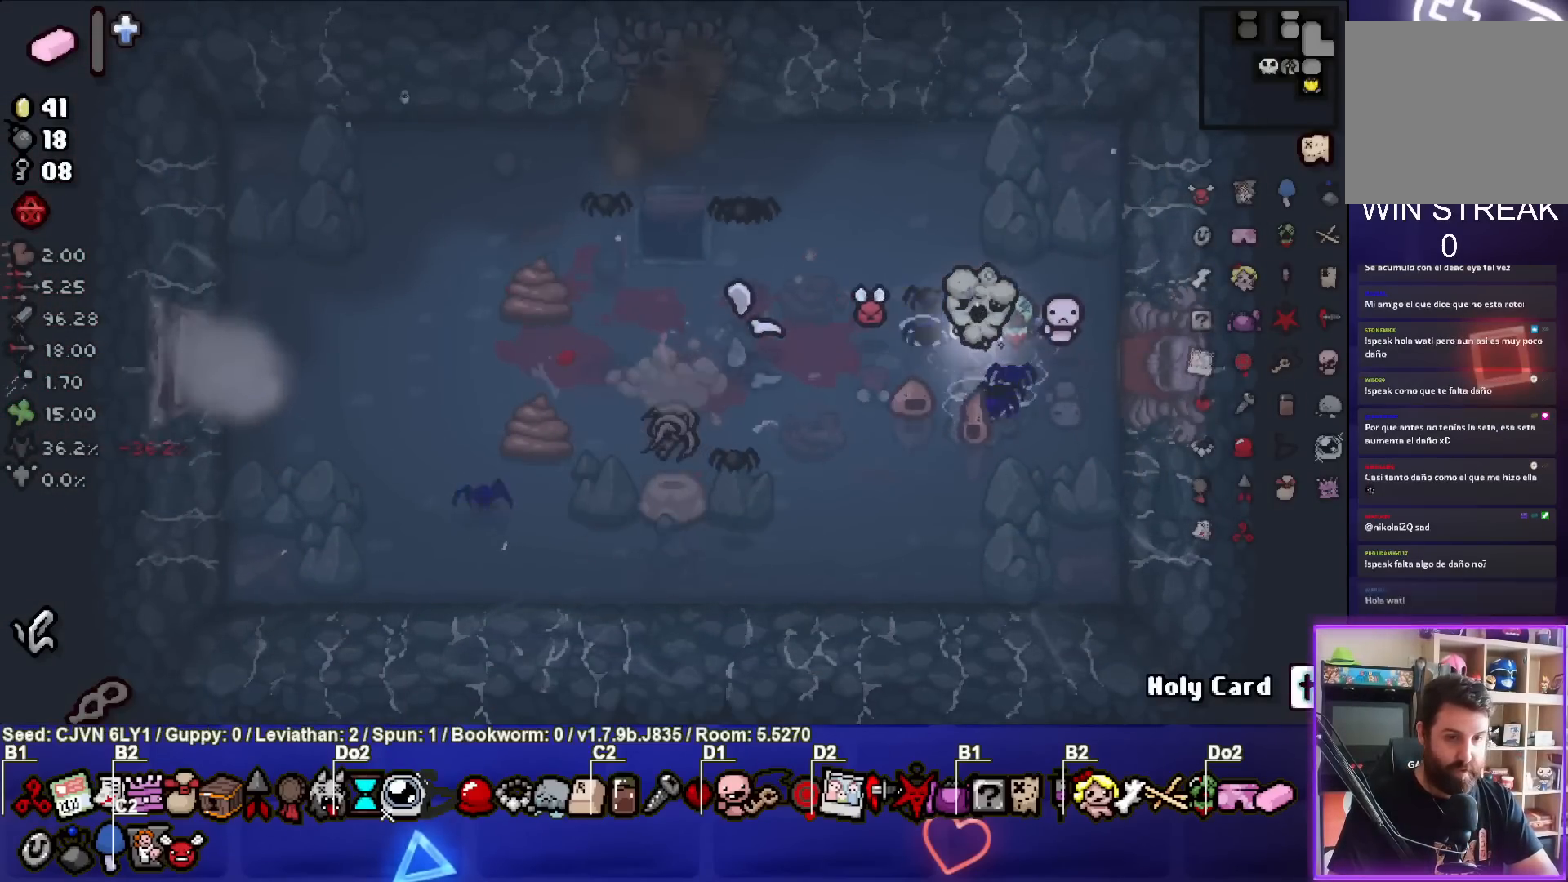
{"buttons": [], "left_stick": "left", "events": [[67, "left_stick", "left"]]}
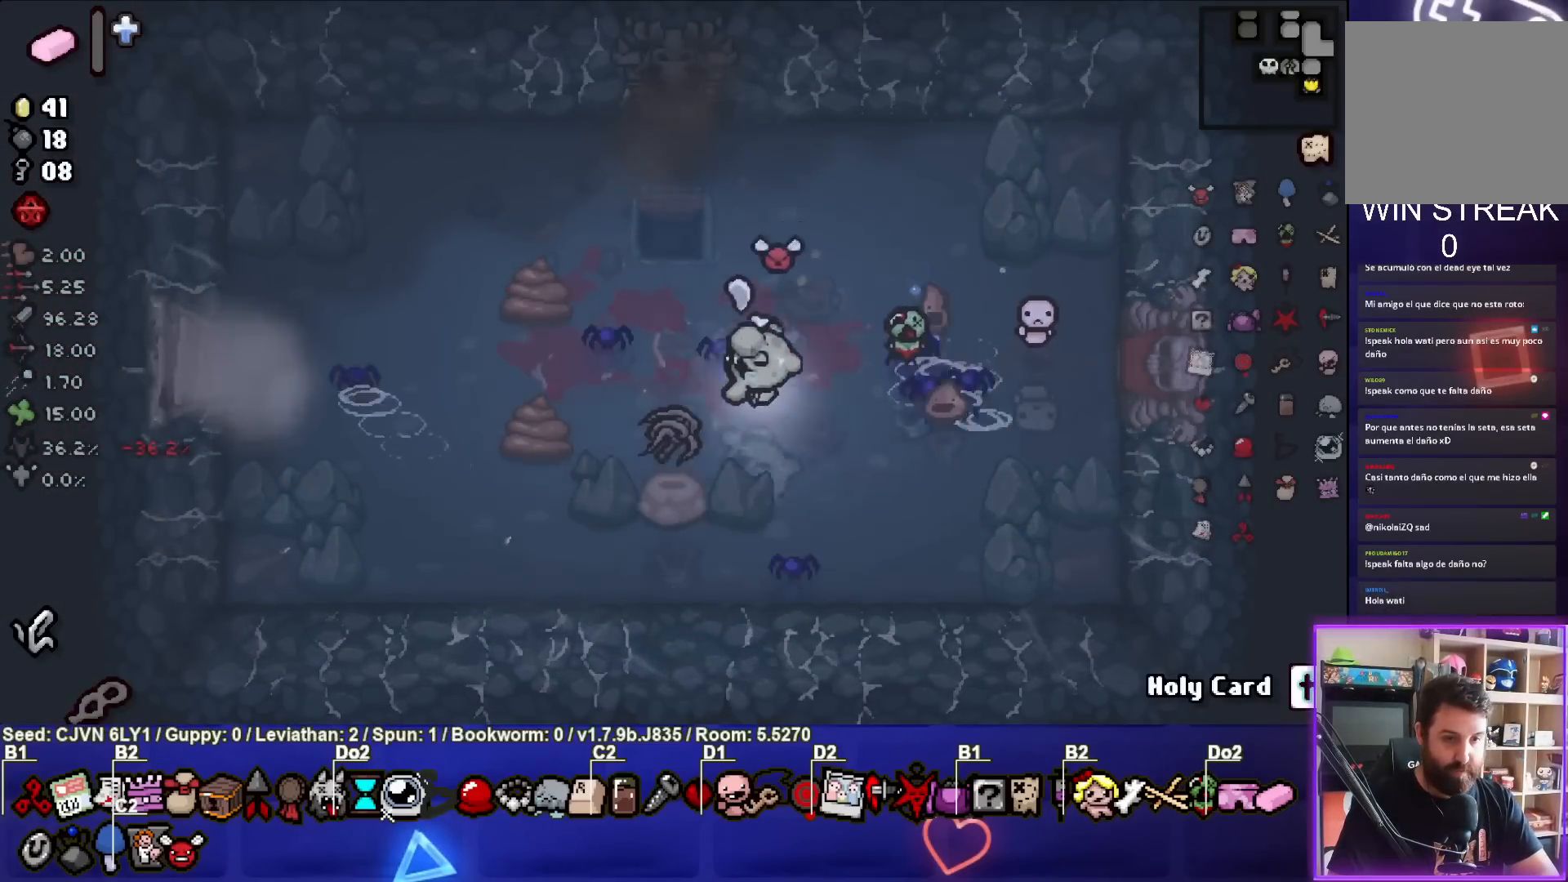
{"buttons": [], "left_stick": "up", "events": [[183, "left_stick", "up-right"], [500, "left_stick", "up"]]}
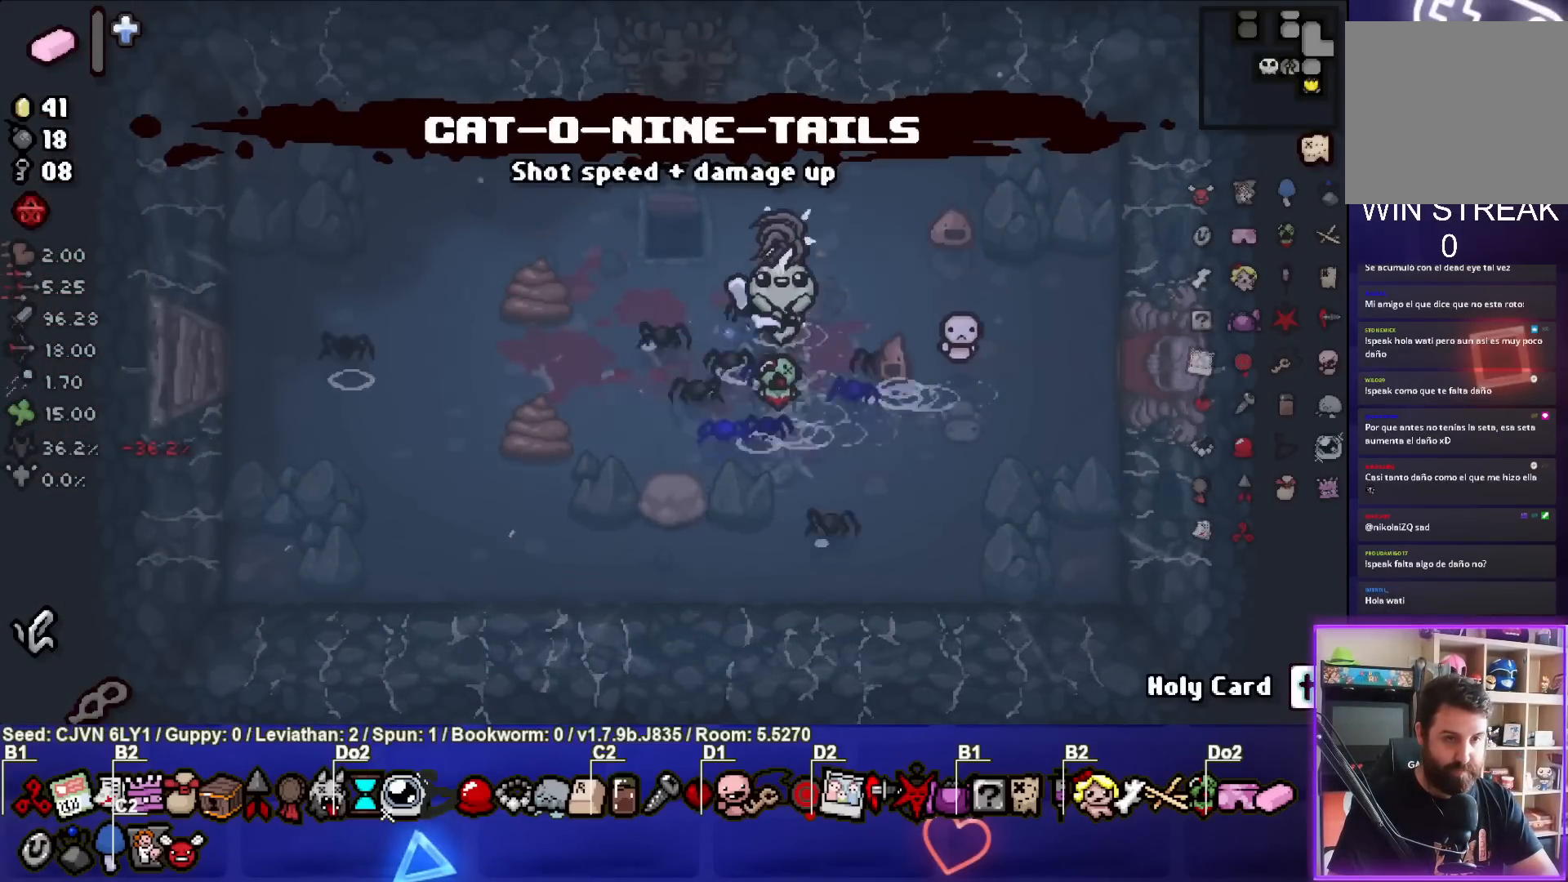
{"buttons": [], "left_stick": "up", "events": []}
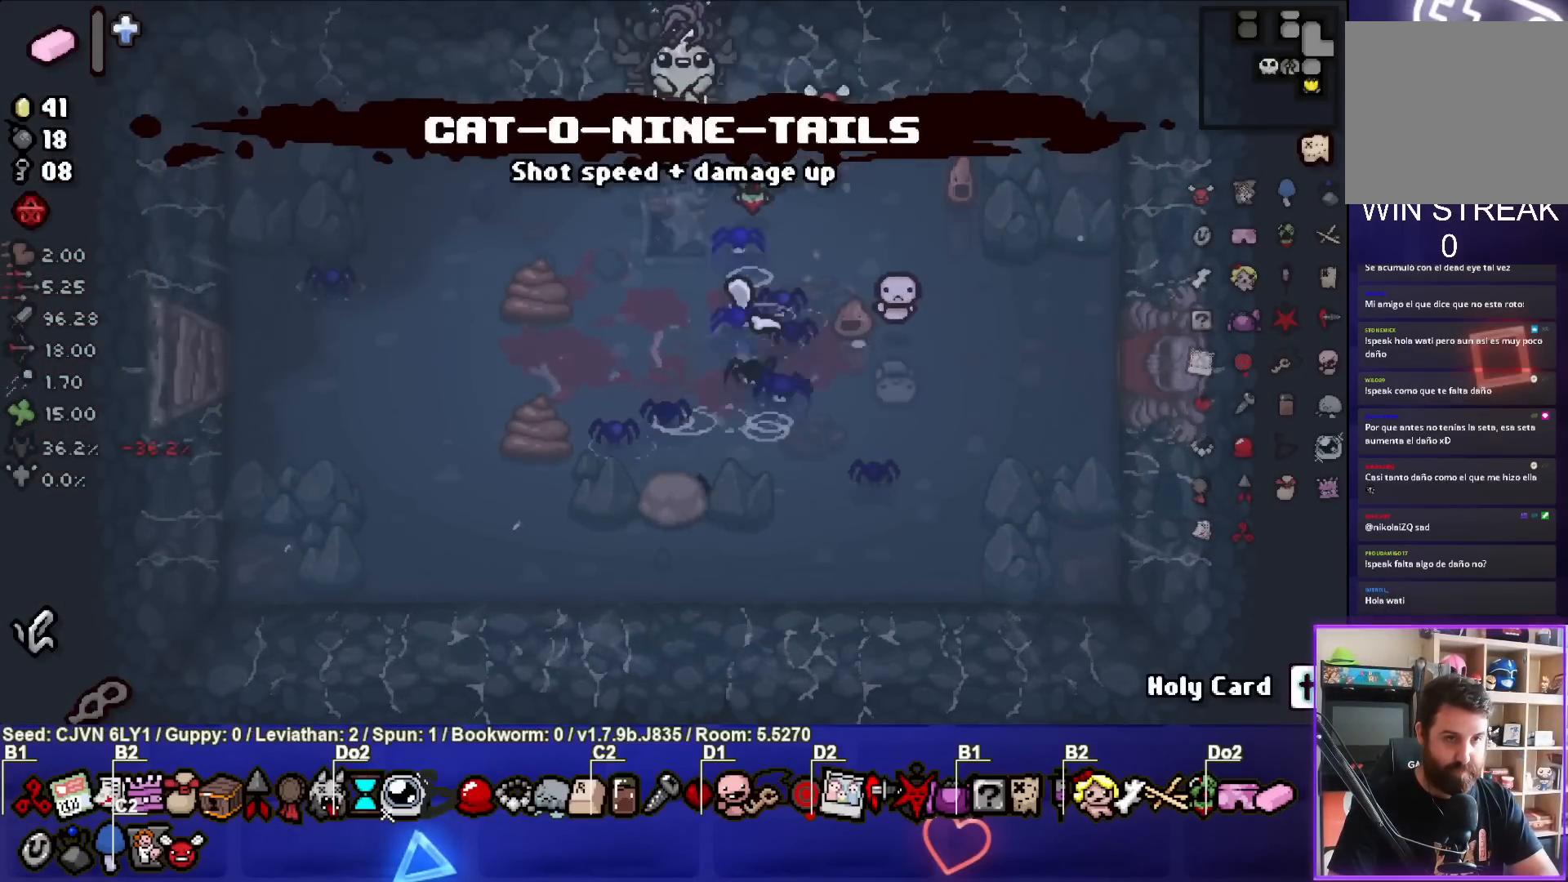
{"buttons": [], "left_stick": "center", "events": [[200, "left_stick", "center"]]}
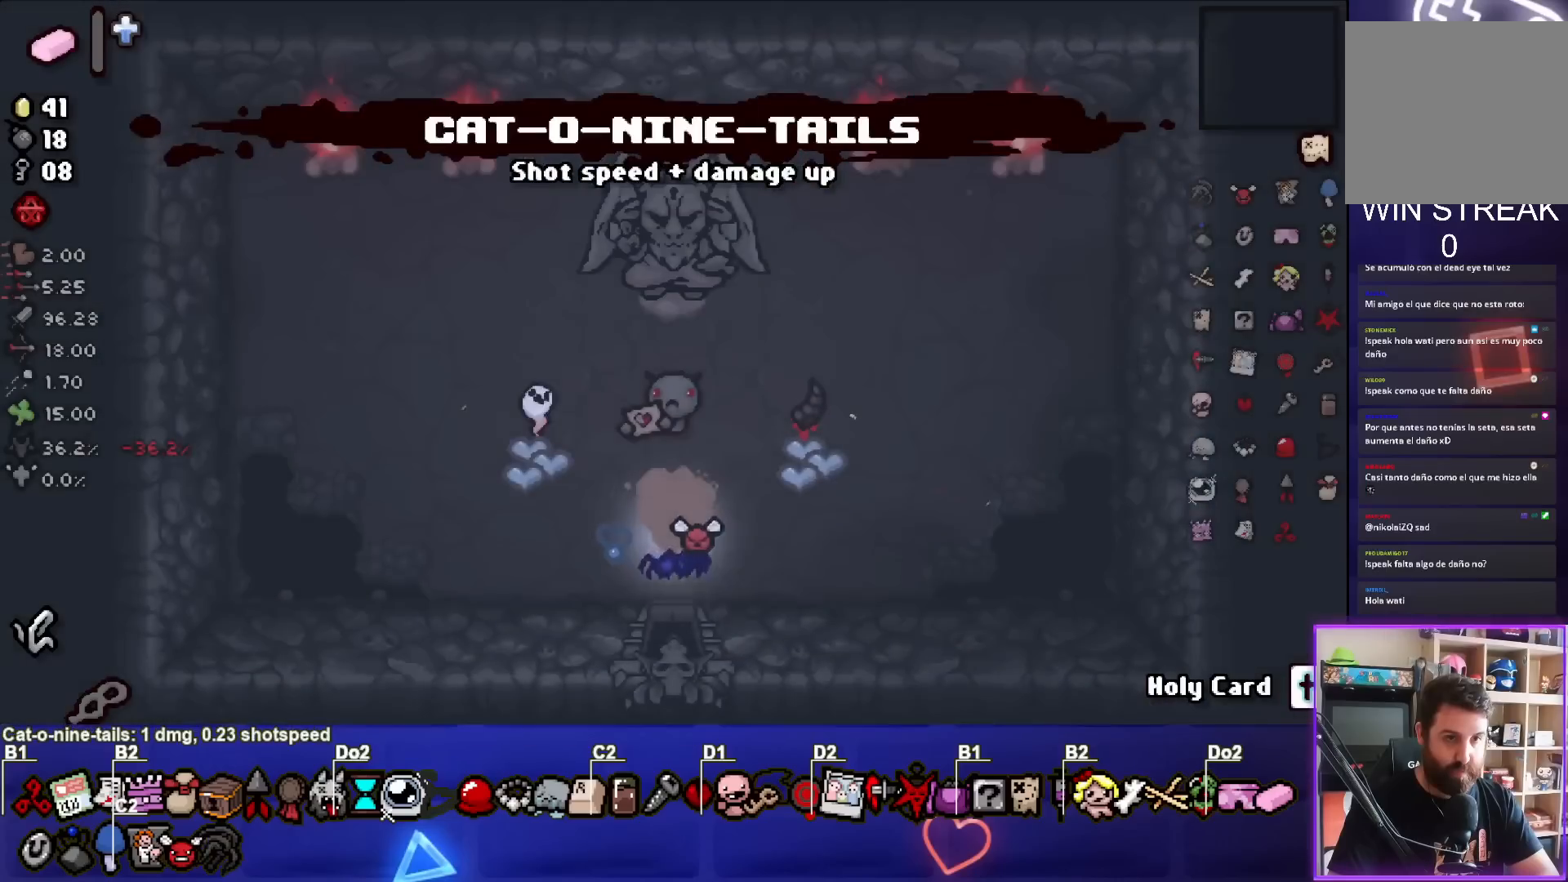
{"buttons": [], "left_stick": "center", "events": []}
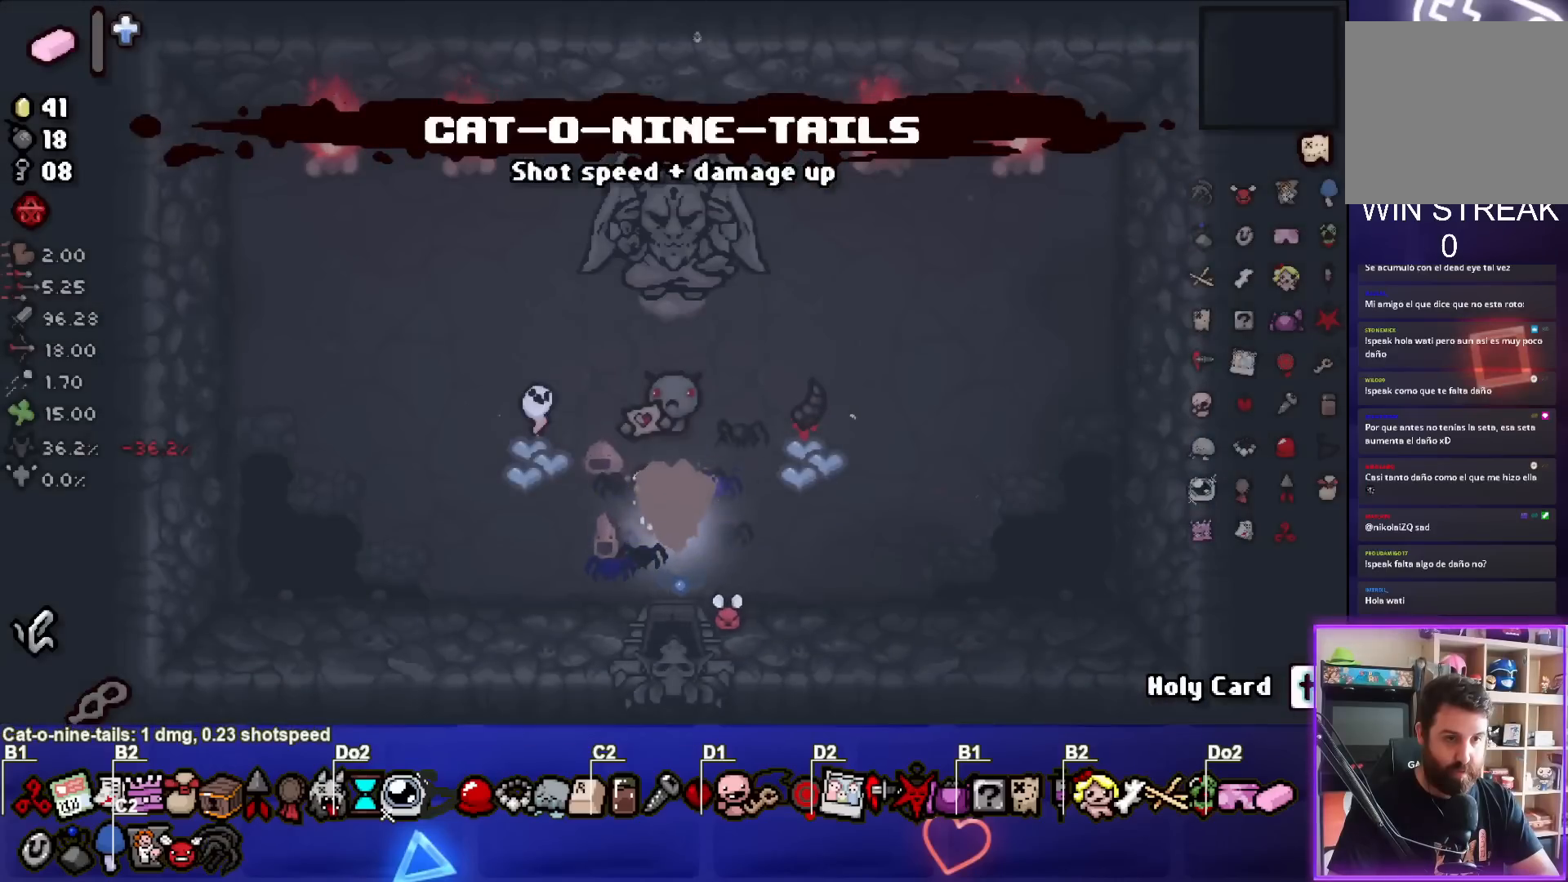
{"buttons": [], "left_stick": "left", "events": [[367, "left_stick", "left"]]}
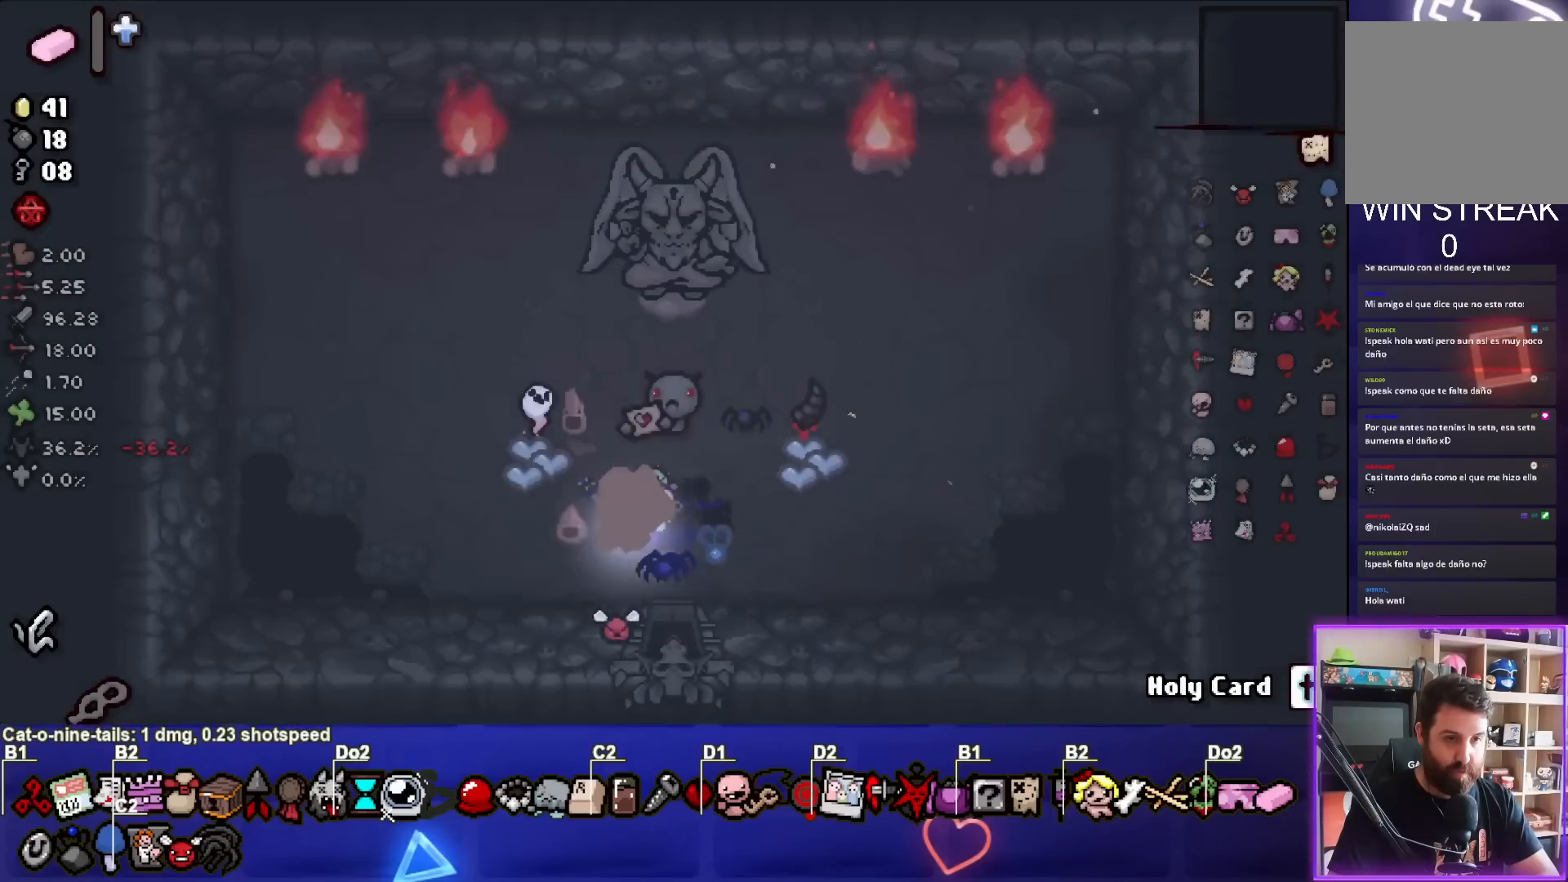
{"buttons": [], "left_stick": "down", "events": [[83, "left_stick", "center"], [217, "left_stick", "up"], [417, "left_stick", "center"], [500, "left_stick", "down"]]}
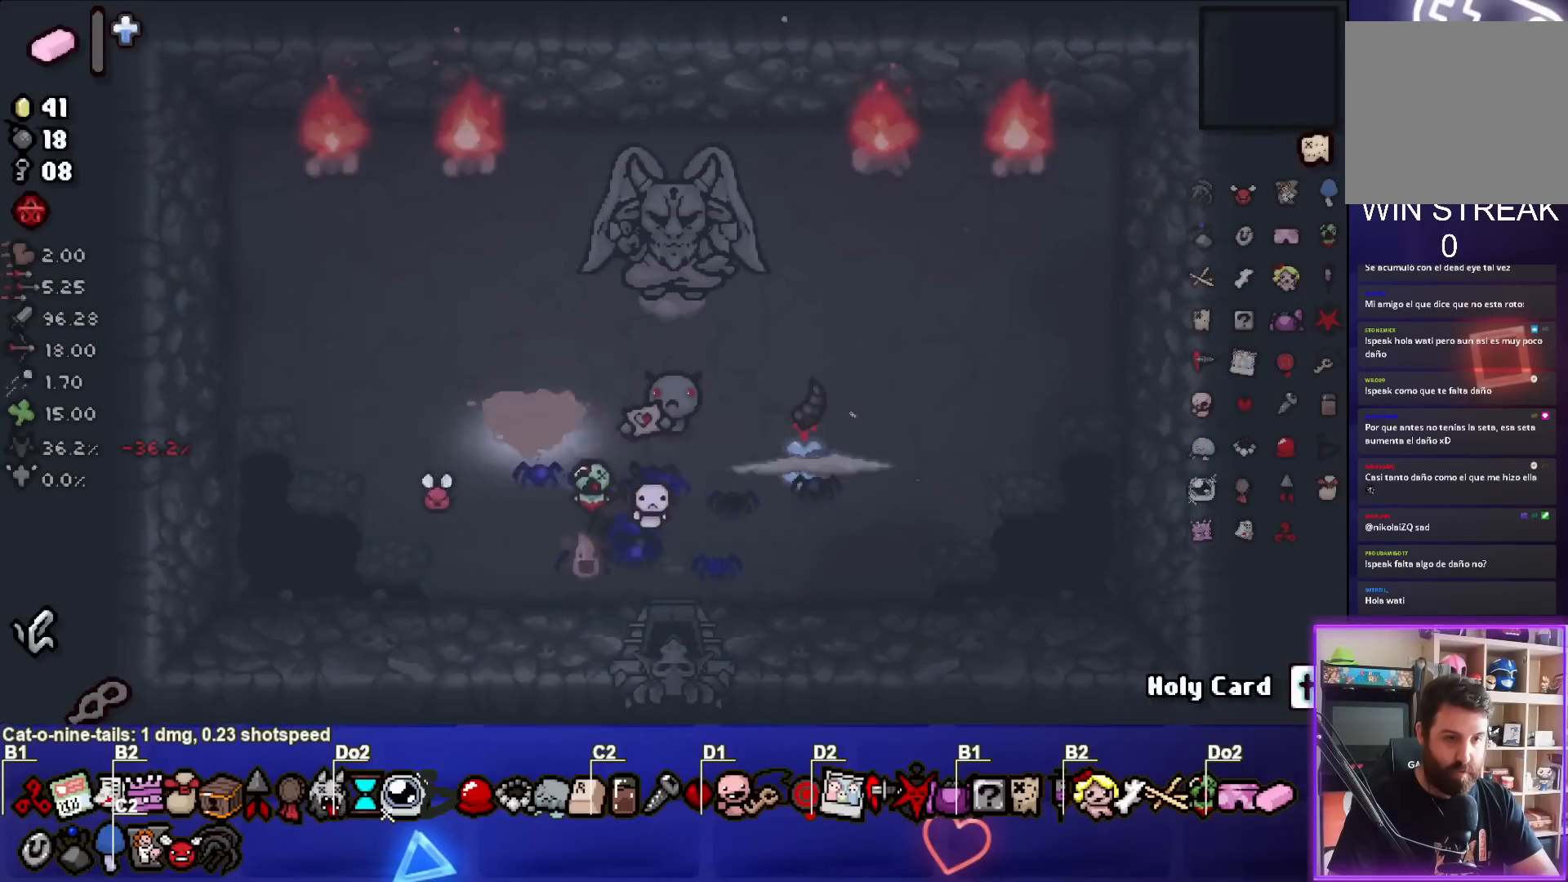
{"buttons": [], "left_stick": "down-right", "events": [[150, "left_stick", "down-right"]]}
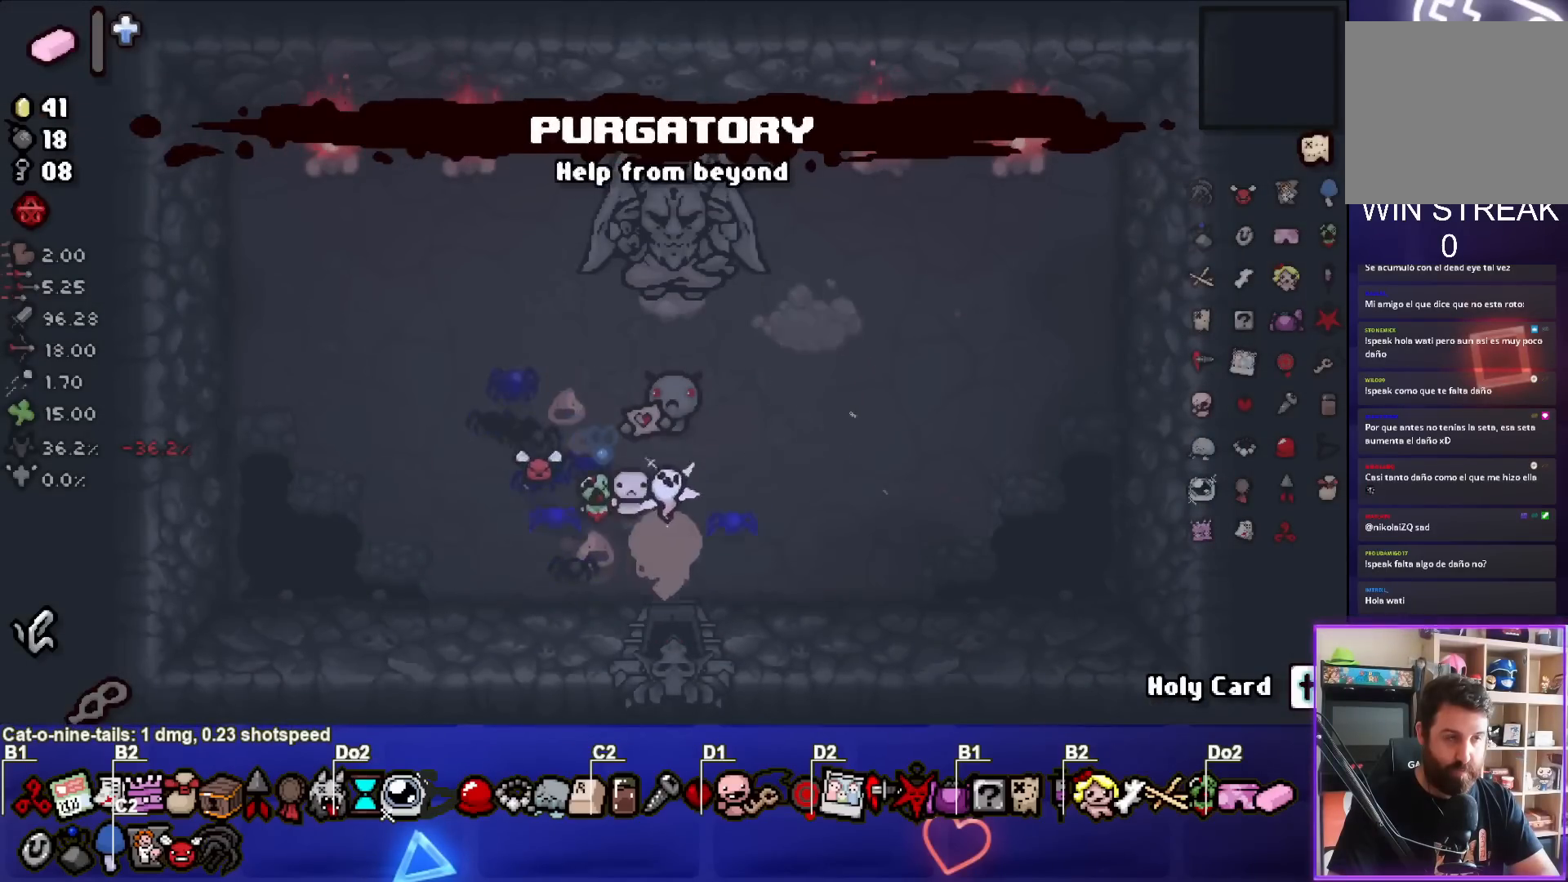
{"buttons": [], "left_stick": "down-left", "events": [[150, "left_stick", "center"], [350, "left_stick", "left"], [400, "left_stick", "down-left"]]}
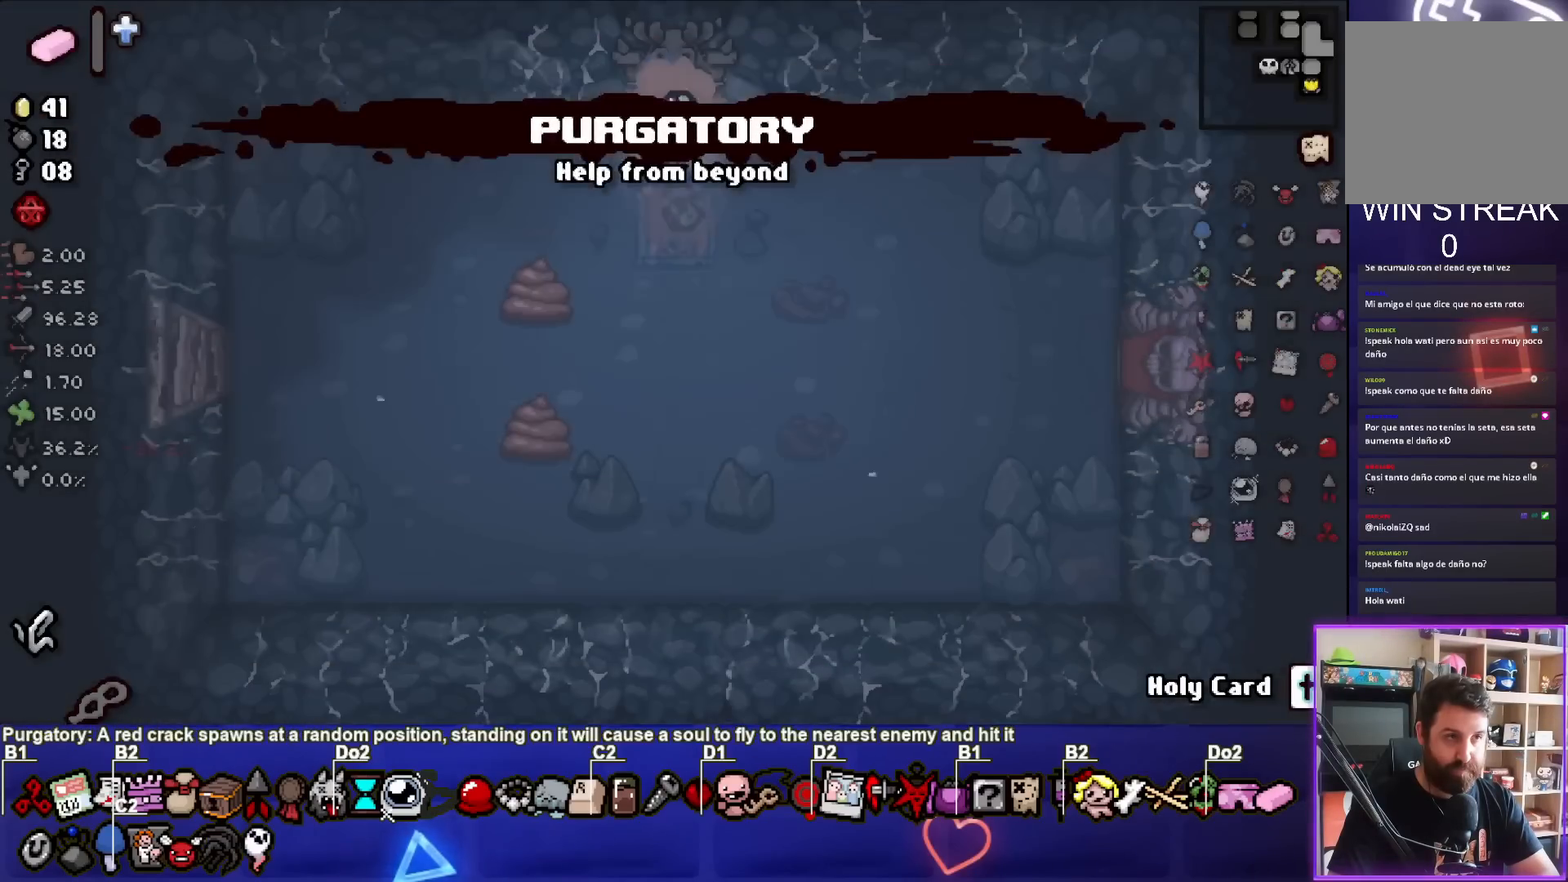
{"buttons": [], "left_stick": "center", "events": [[350, "left_stick", "center"]]}
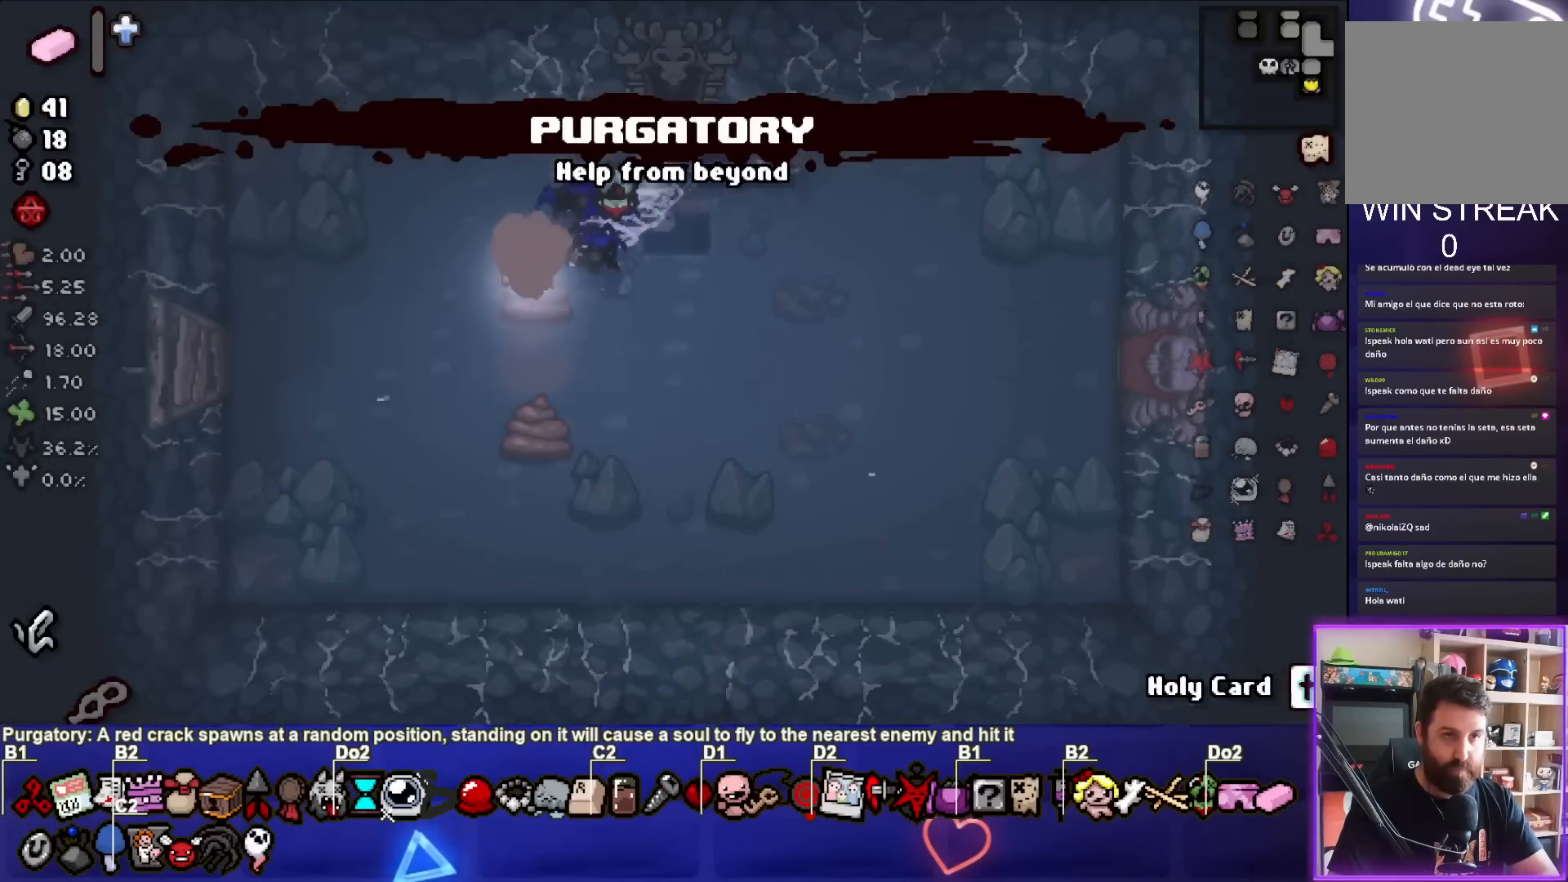
{"buttons": ["SELECT"], "left_stick": "center", "events": [[350, "SELECT", "down"]]}
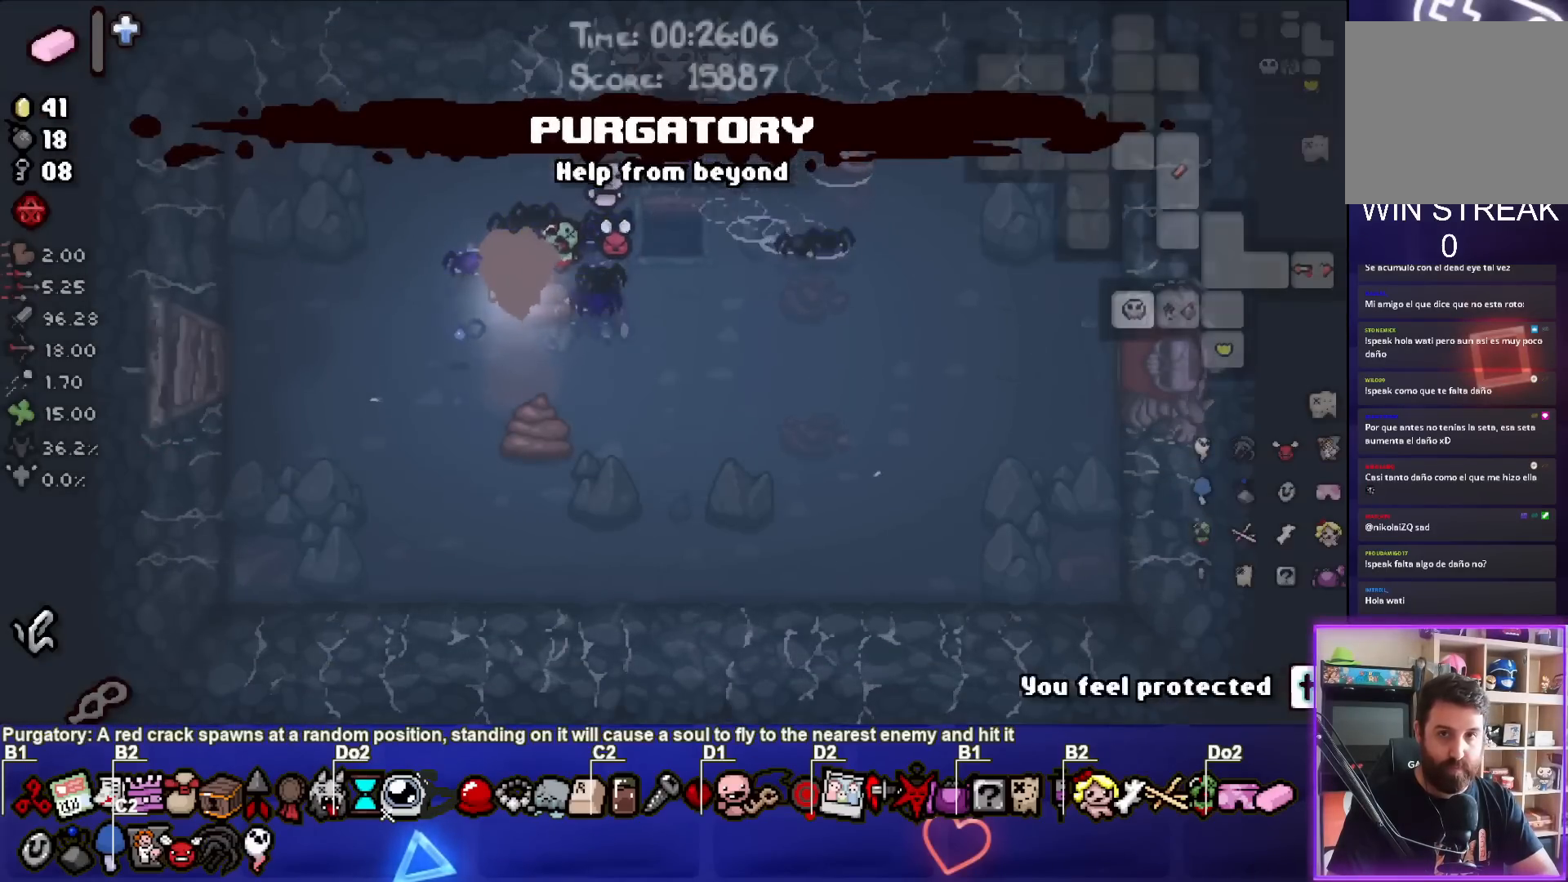
{"buttons": [], "left_stick": "center", "events": [[267, "SELECT", "up"]]}
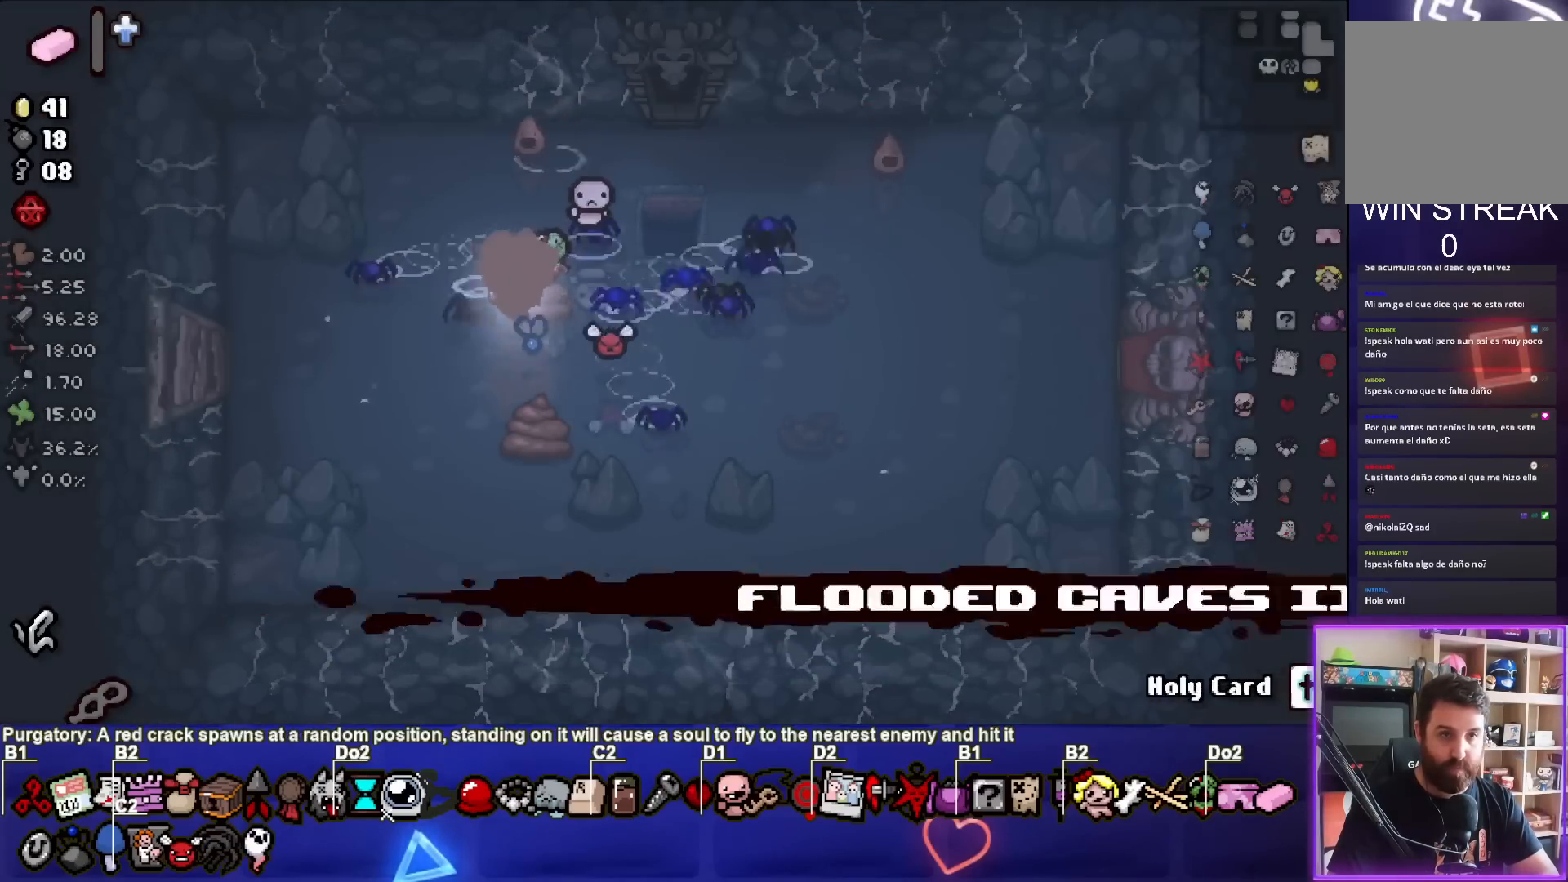
{"buttons": [], "left_stick": "right", "events": [[50, "left_stick", "right"]]}
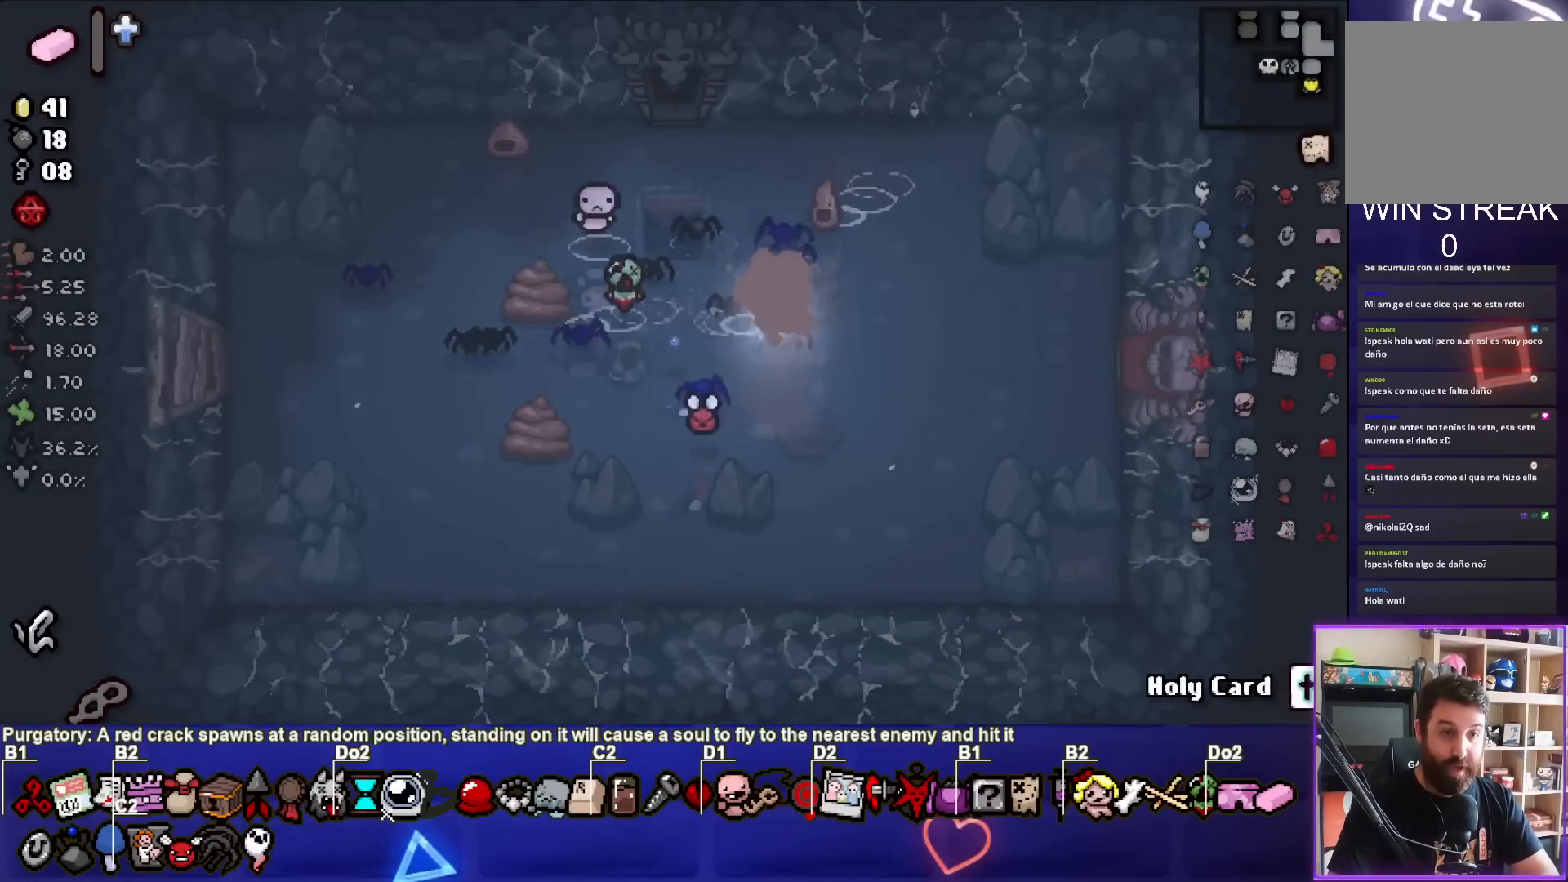
{"buttons": [], "left_stick": "right", "events": []}